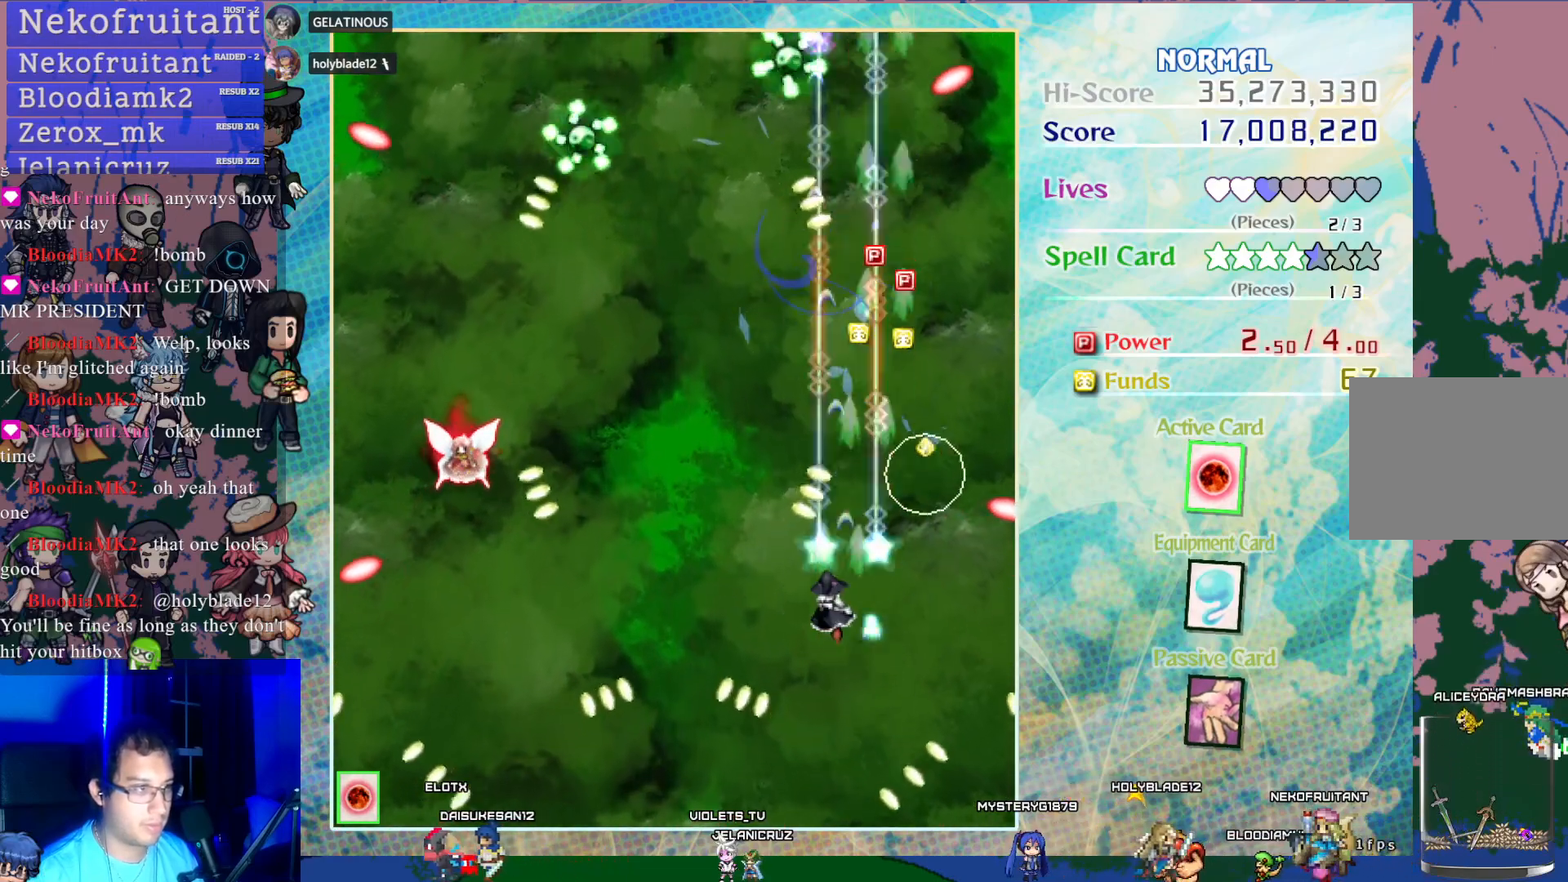
Gameplay with a controller (PlayStation layout); each line is a JSON object with the inputs held at the frame after it. "events" lists button and stick changes between this image and that frame as [ms after this image, input, new state], when the widget could be followed in between. Not read: L3 R3 right_stick.
{"buttons": ["CROSS"], "left_stick": "center", "events": [[417, "DPAD_LEFT", "up"]]}
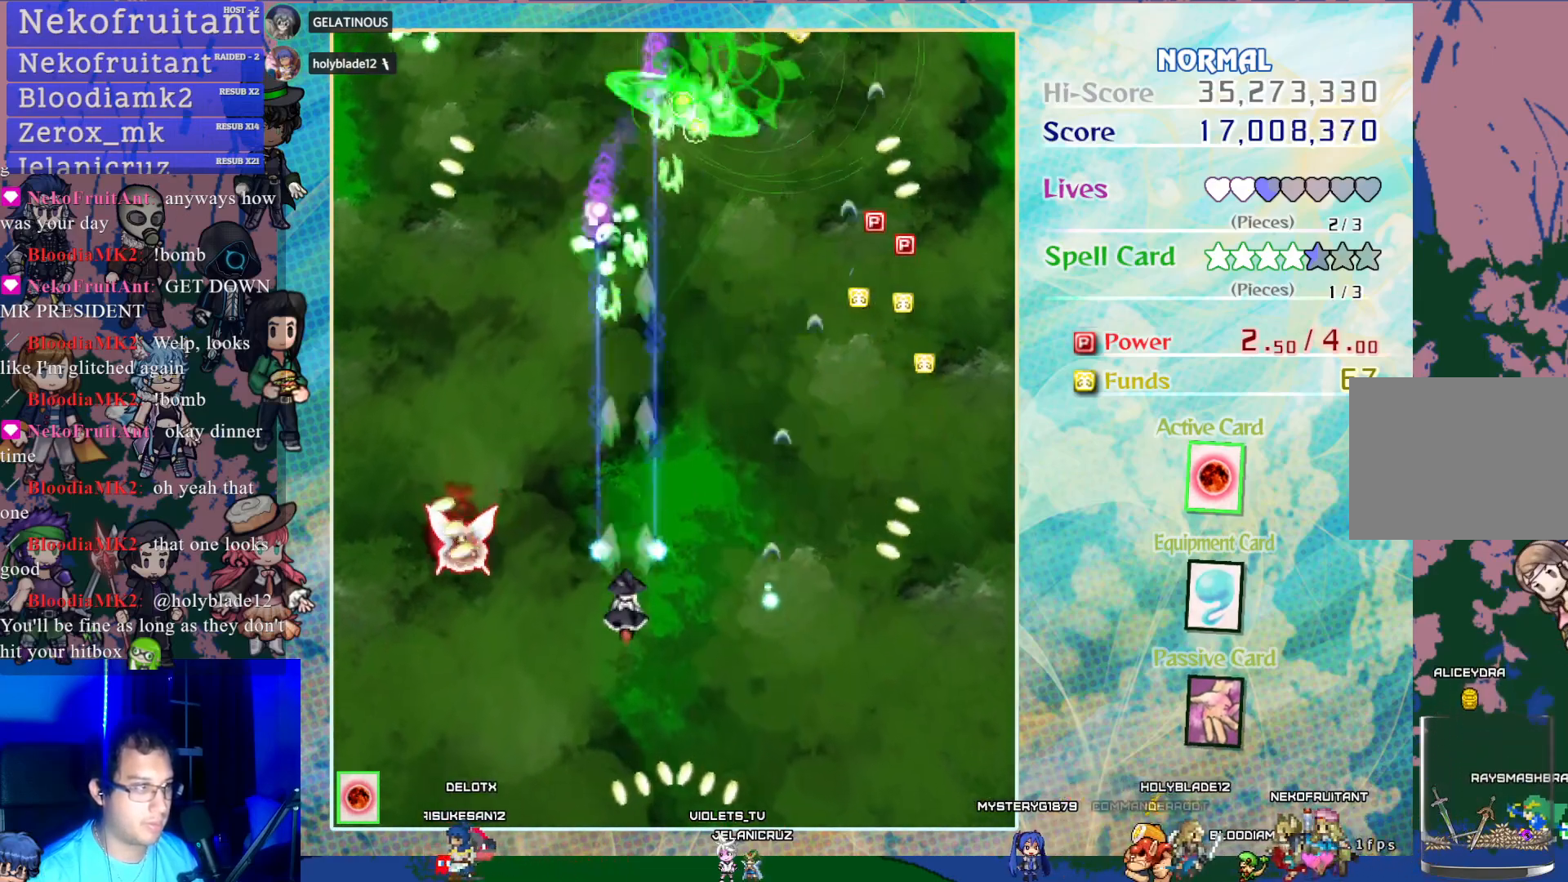
{"buttons": ["CROSS", "DPAD_RIGHT"], "left_stick": "center", "events": [[417, "DPAD_RIGHT", "down"]]}
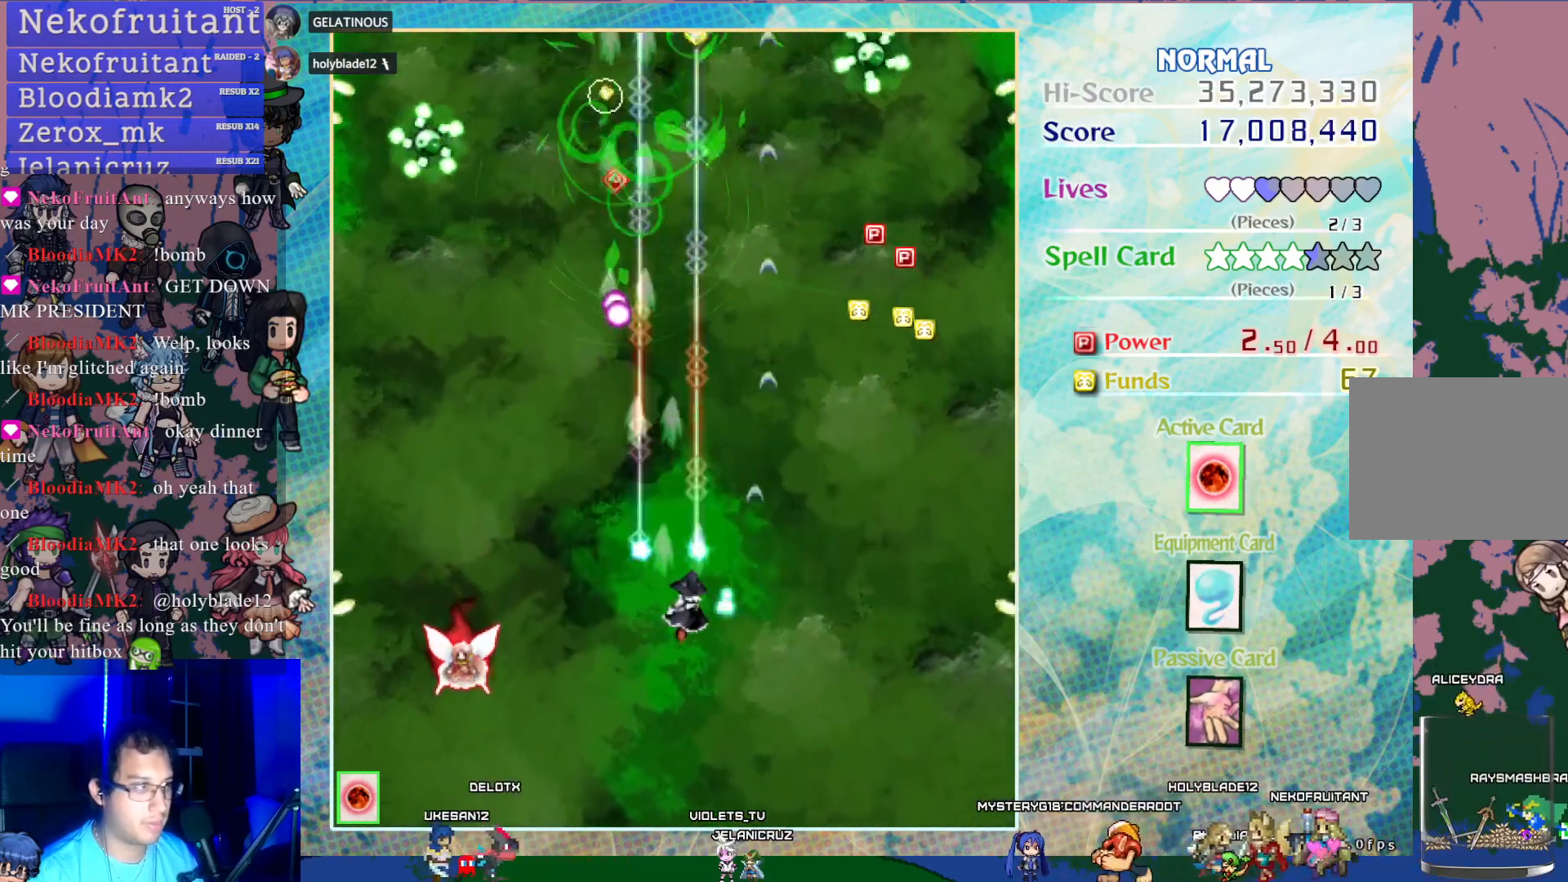
{"buttons": ["CROSS", "DPAD_UP", "DPAD_RIGHT"], "left_stick": "center", "events": [[117, "DPAD_UP", "down"]]}
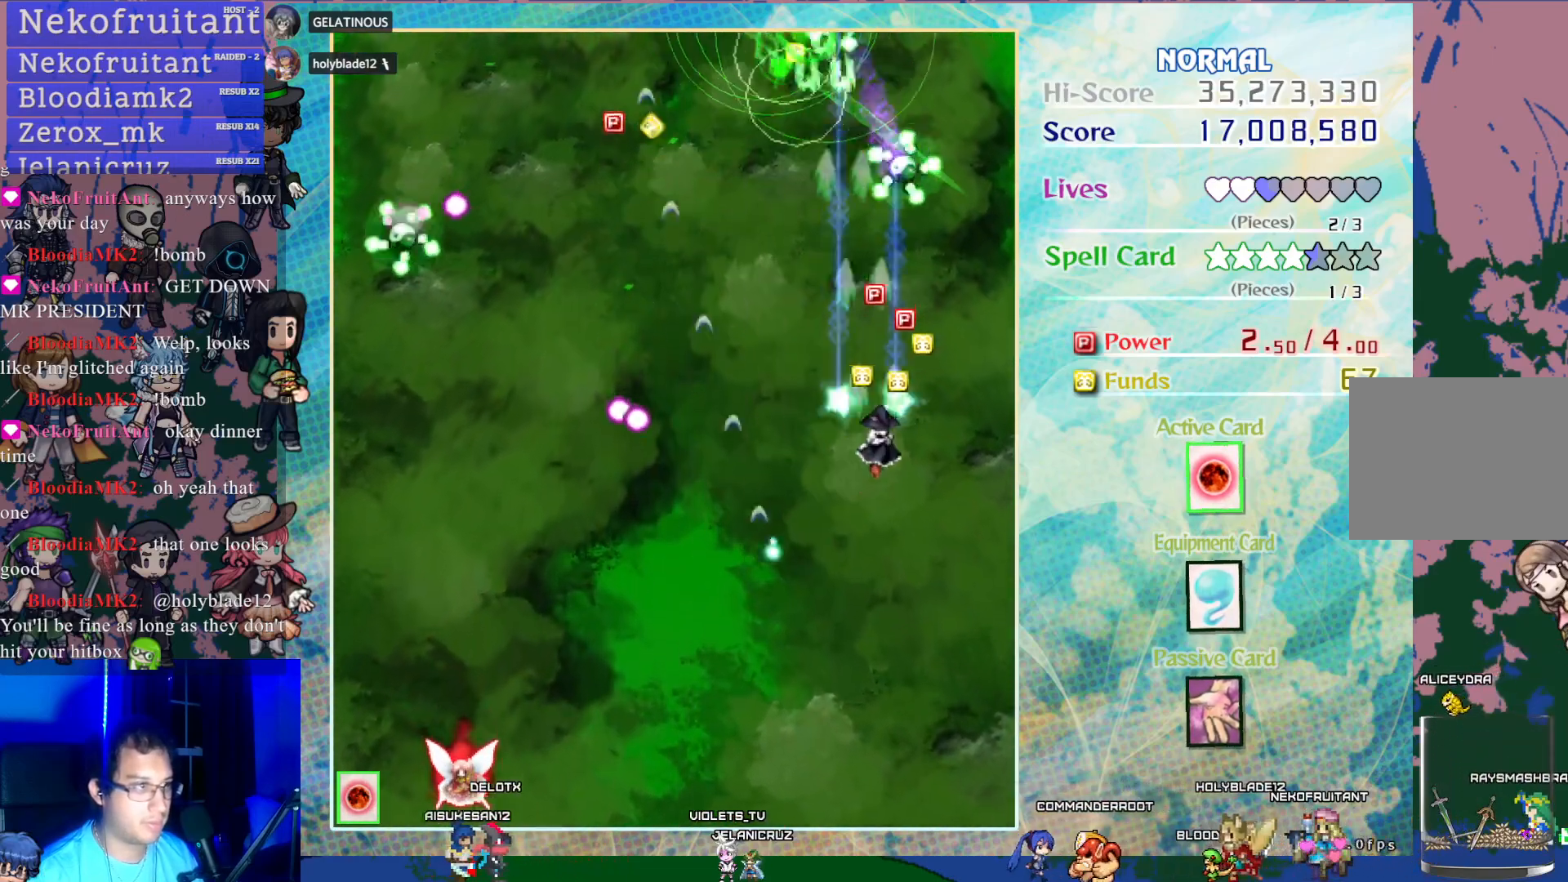
{"buttons": ["CROSS", "DPAD_LEFT"], "left_stick": "center", "events": [[167, "DPAD_RIGHT", "up"], [250, "DPAD_LEFT", "down"], [283, "DPAD_UP", "up"]]}
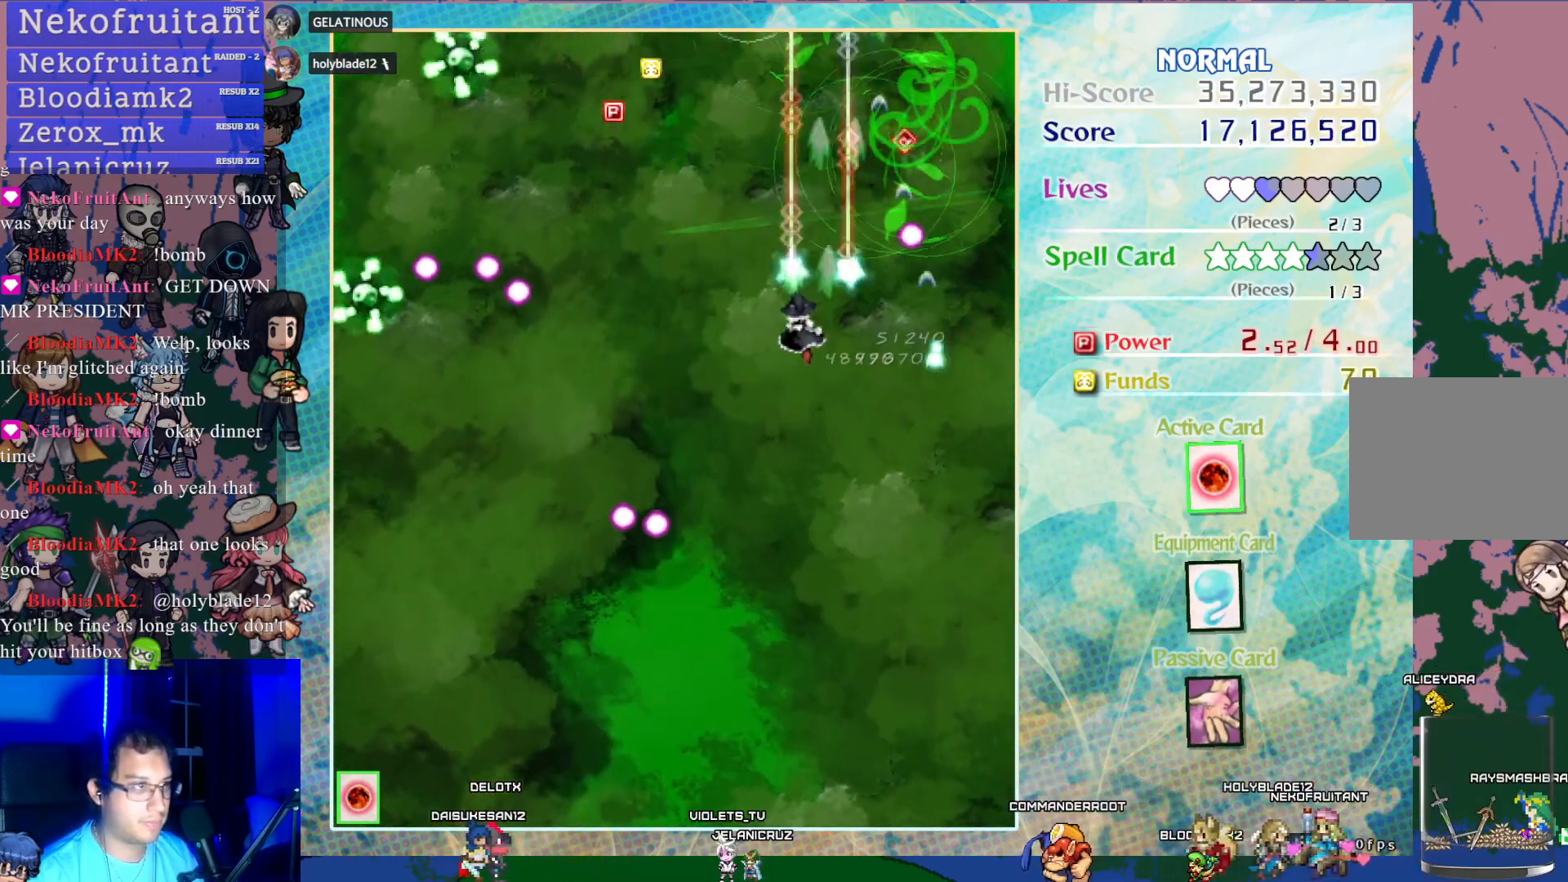
{"buttons": ["CROSS", "DPAD_DOWN"], "left_stick": "center", "events": [[83, "DPAD_UP", "down"], [150, "DPAD_LEFT", "up"], [350, "DPAD_UP", "up"], [383, "DPAD_DOWN", "down"]]}
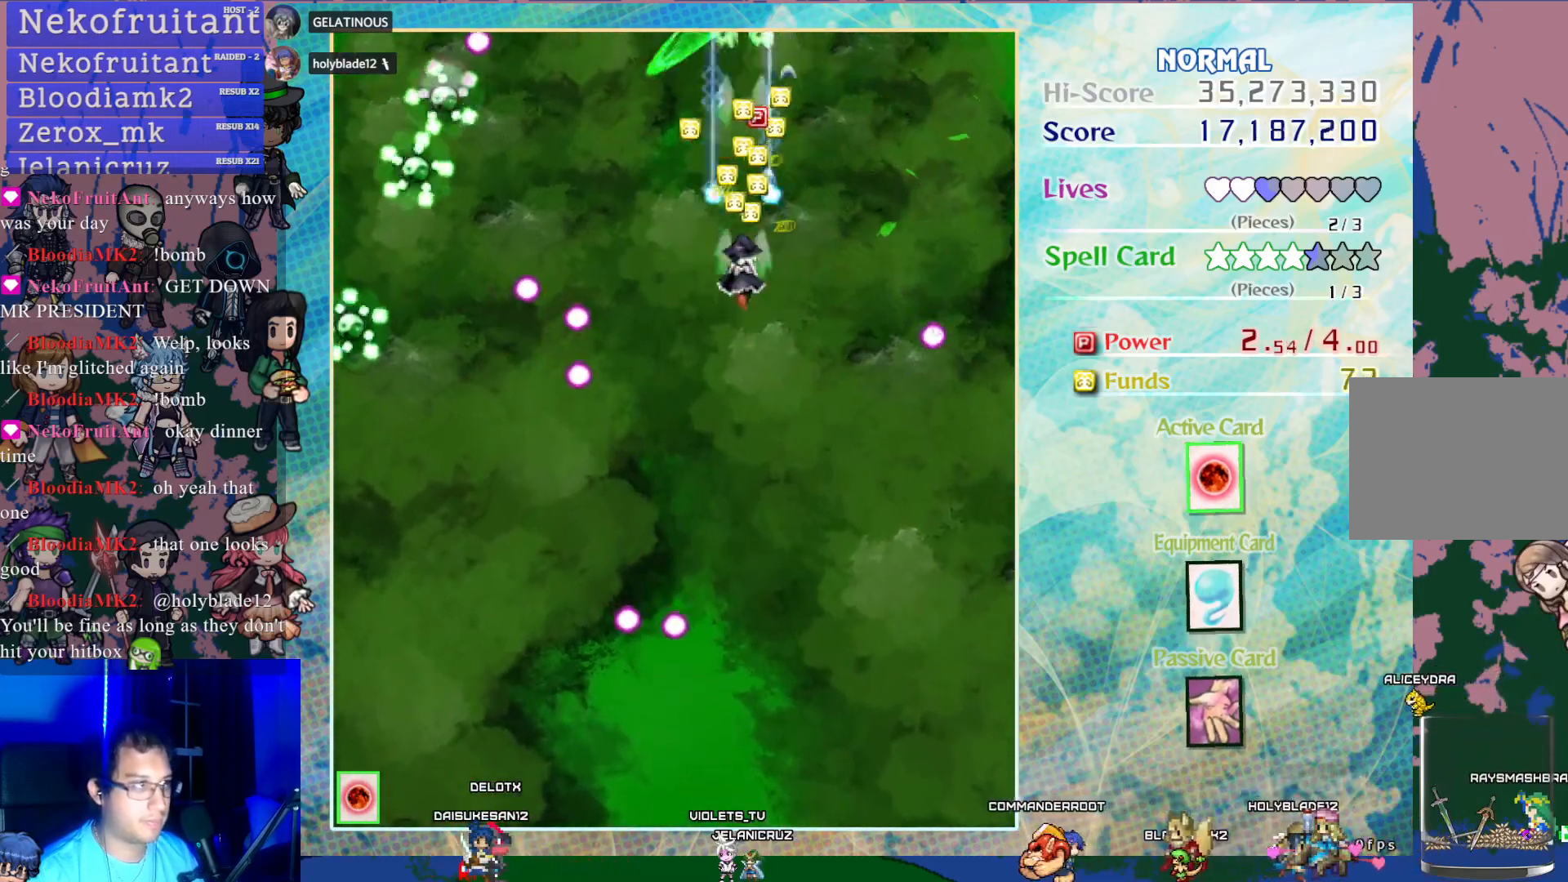
{"buttons": ["CROSS", "DPAD_DOWN", "DPAD_LEFT"], "left_stick": "center", "events": [[500, "DPAD_LEFT", "down"]]}
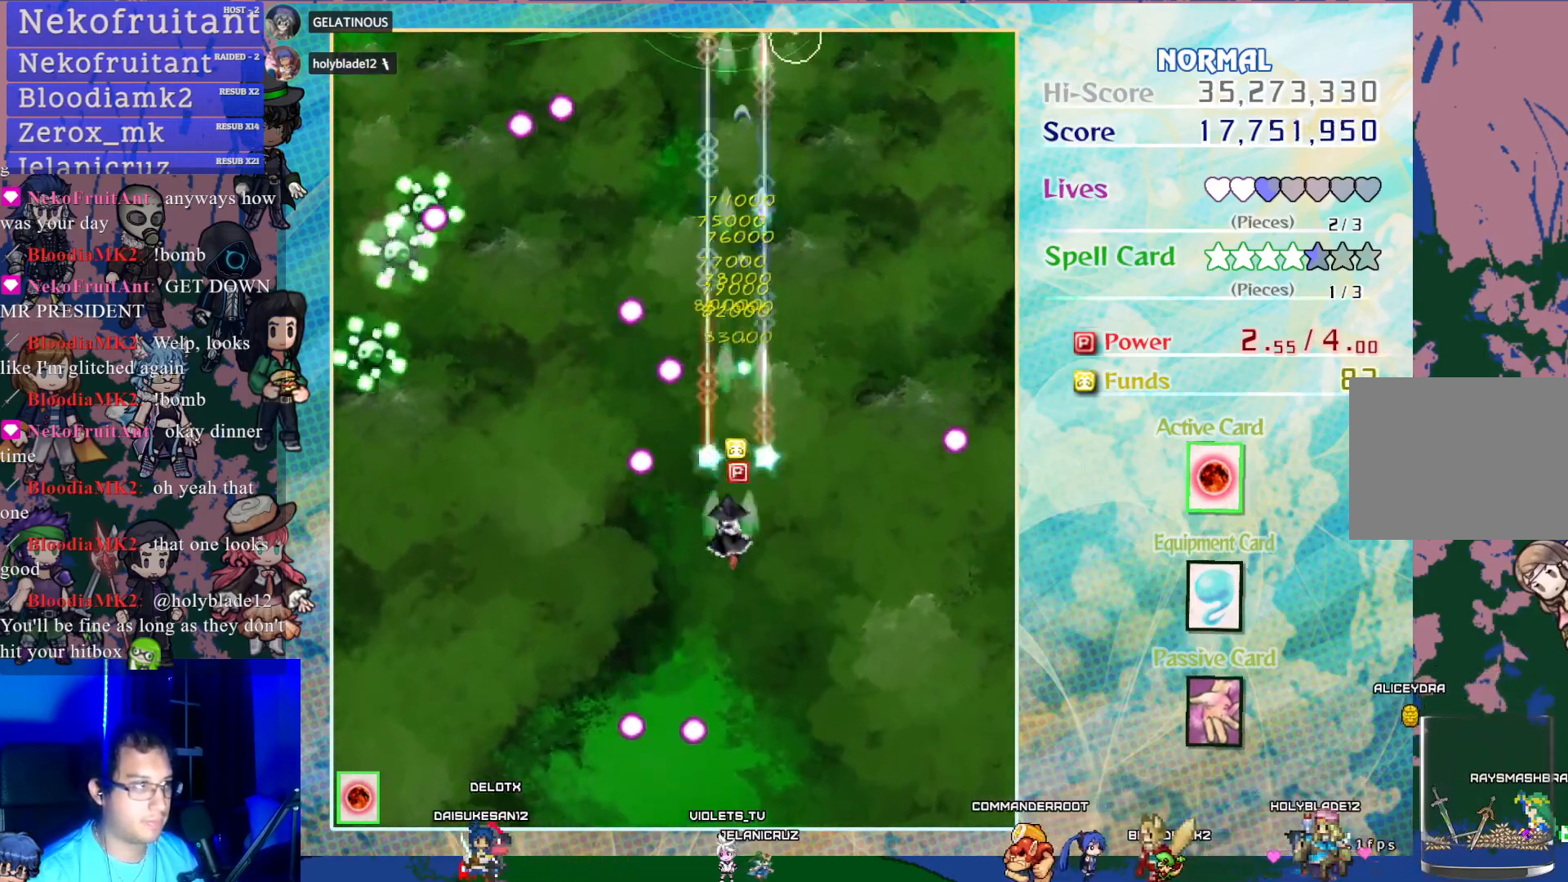
{"buttons": ["CROSS", "DPAD_LEFT"], "left_stick": "center", "events": [[133, "DPAD_DOWN", "up"]]}
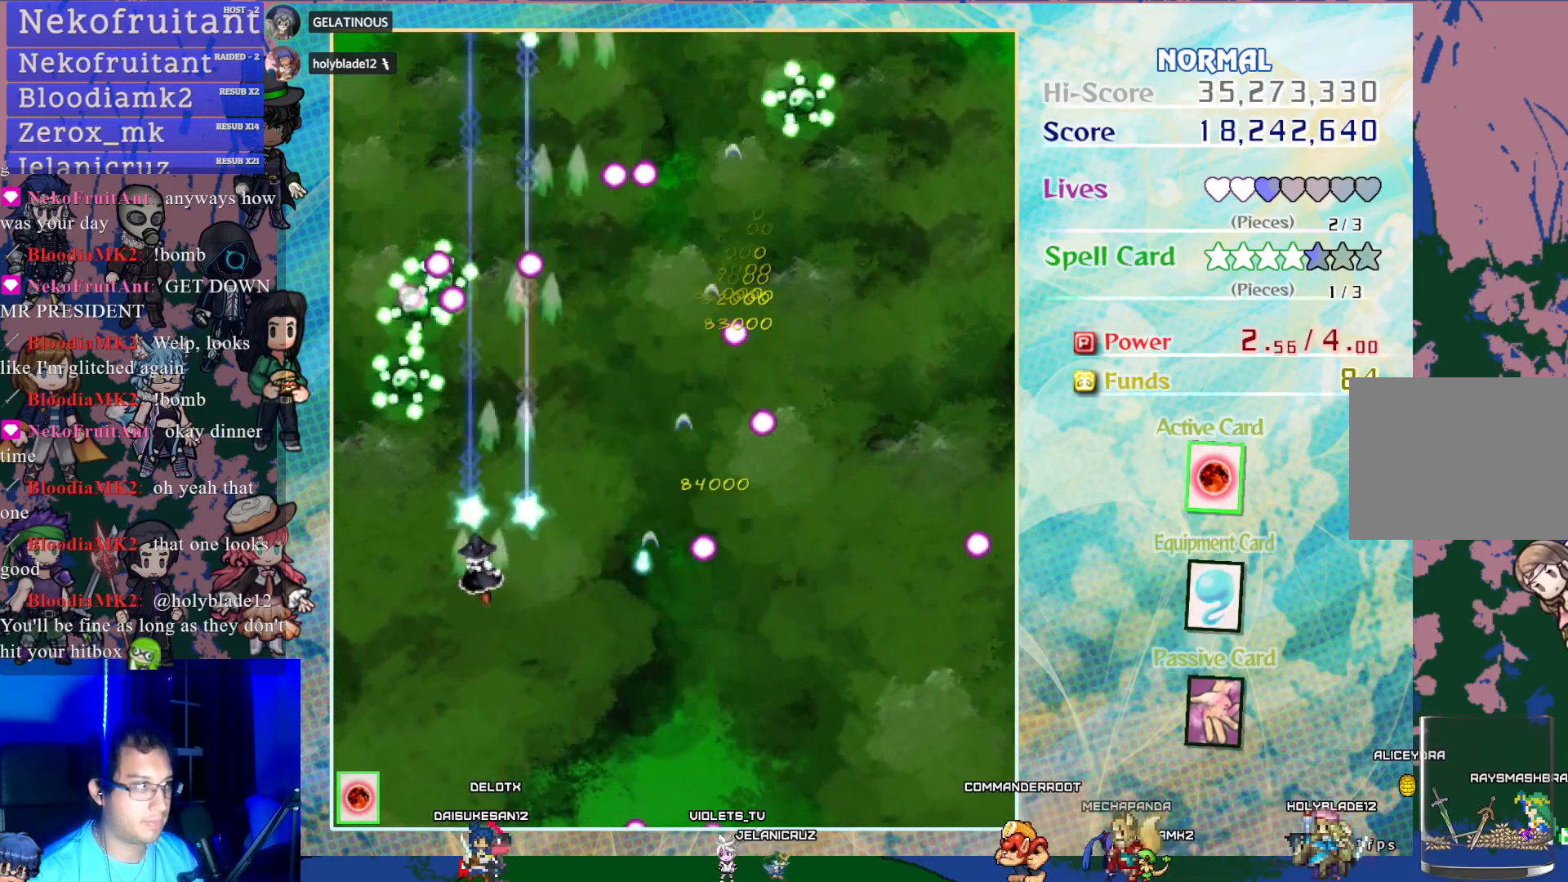
{"buttons": ["CROSS"], "left_stick": "center", "events": [[150, "DPAD_DOWN", "down"], [150, "DPAD_LEFT", "up"], [200, "DPAD_DOWN", "up"], [283, "DPAD_RIGHT", "down"], [450, "DPAD_RIGHT", "up"]]}
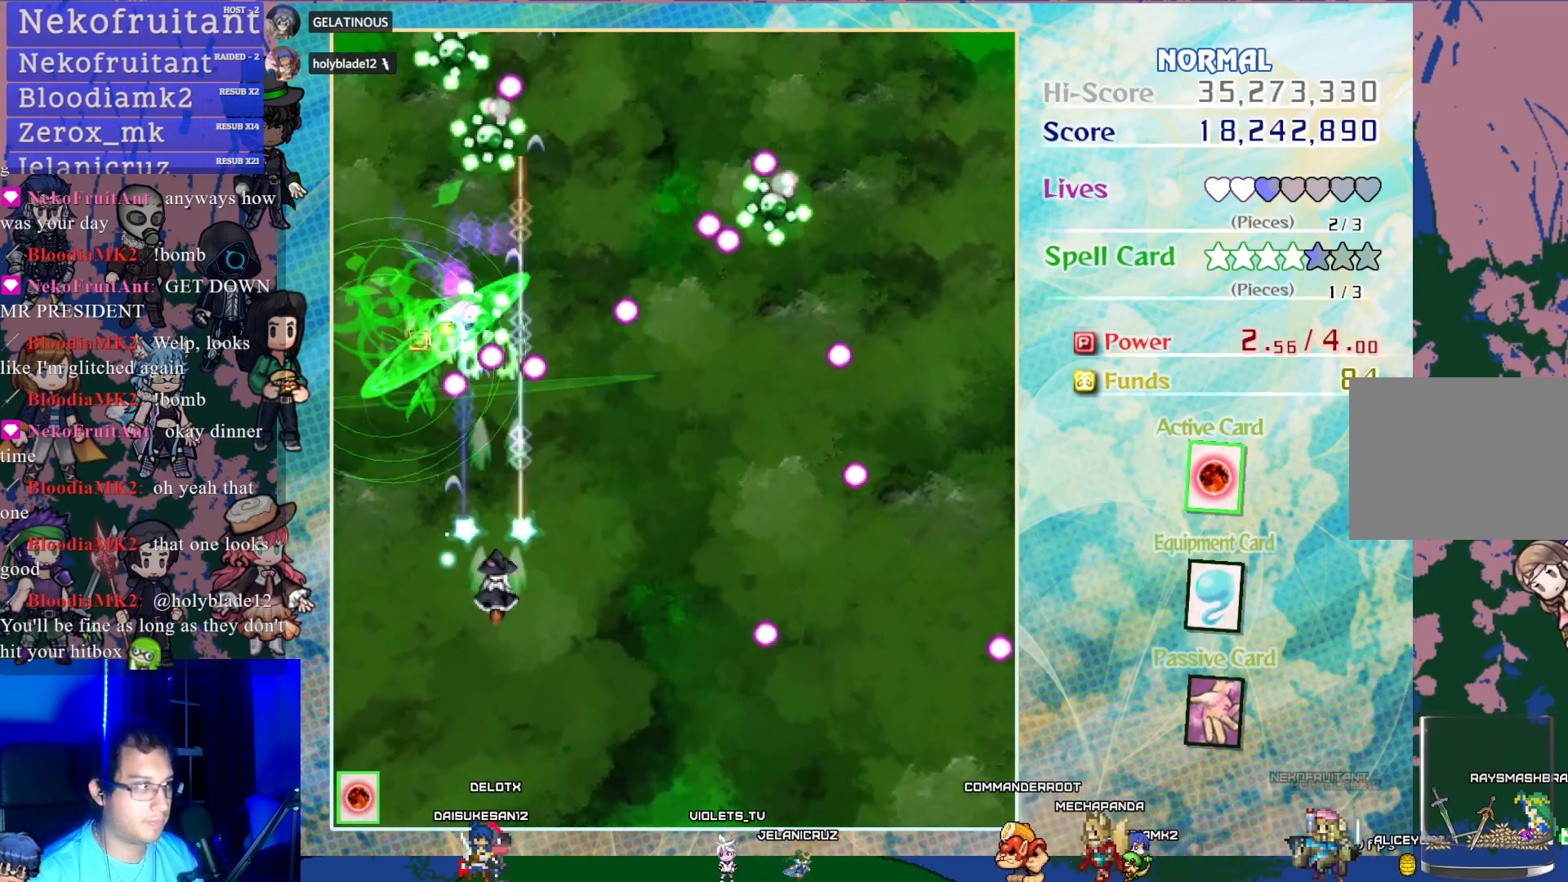
{"buttons": ["CROSS", "DPAD_RIGHT"], "left_stick": "center", "events": [[317, "DPAD_RIGHT", "down"]]}
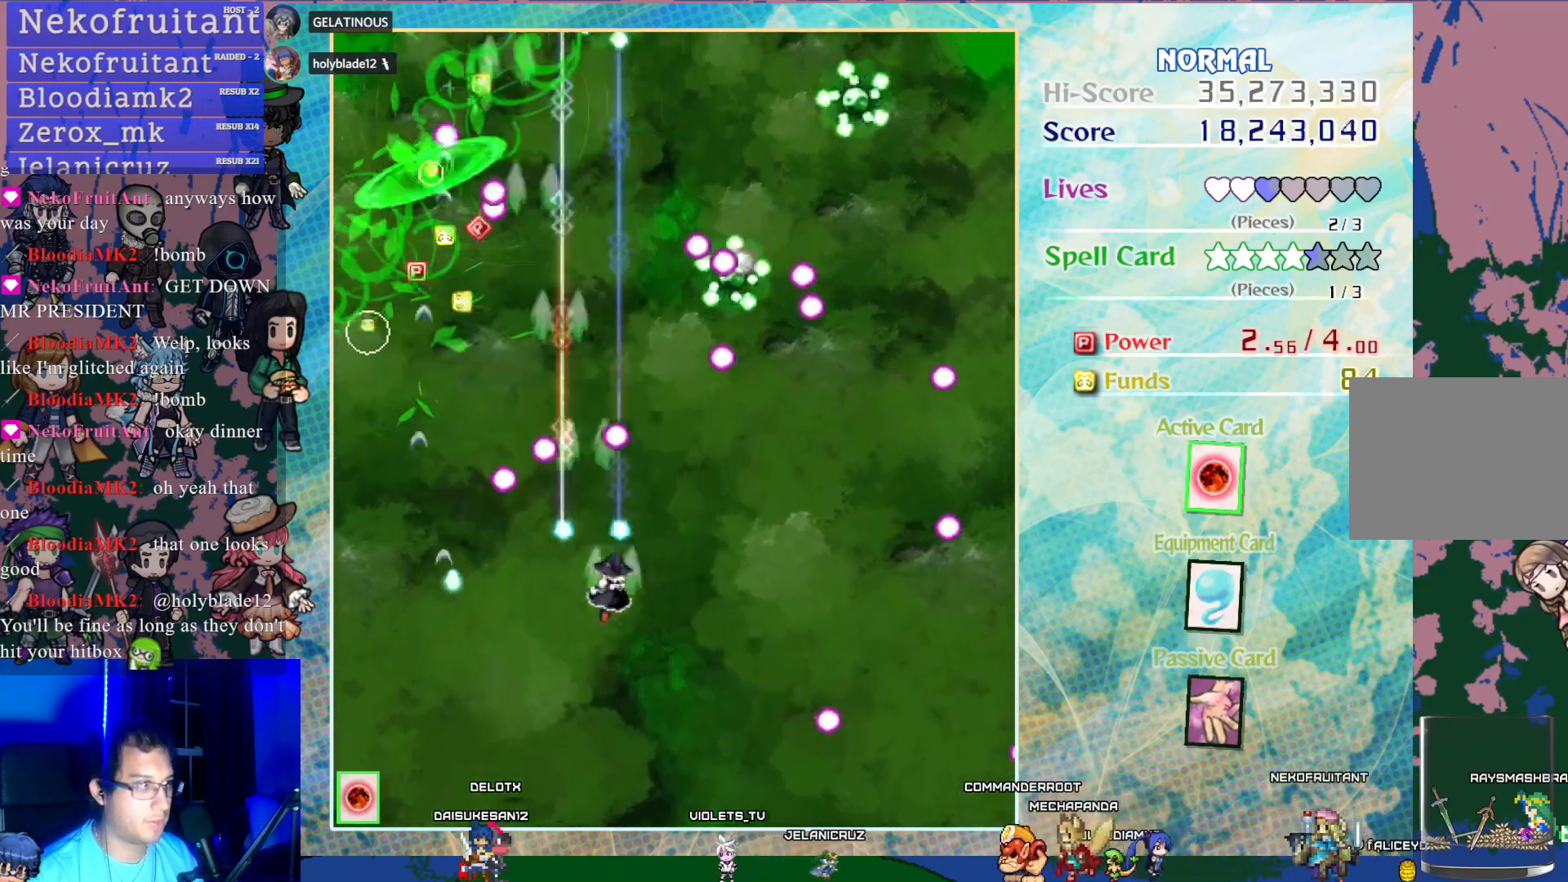
{"buttons": ["CROSS"], "left_stick": "center", "events": [[267, "DPAD_RIGHT", "up"], [400, "DPAD_DOWN", "down"], [500, "DPAD_DOWN", "up"]]}
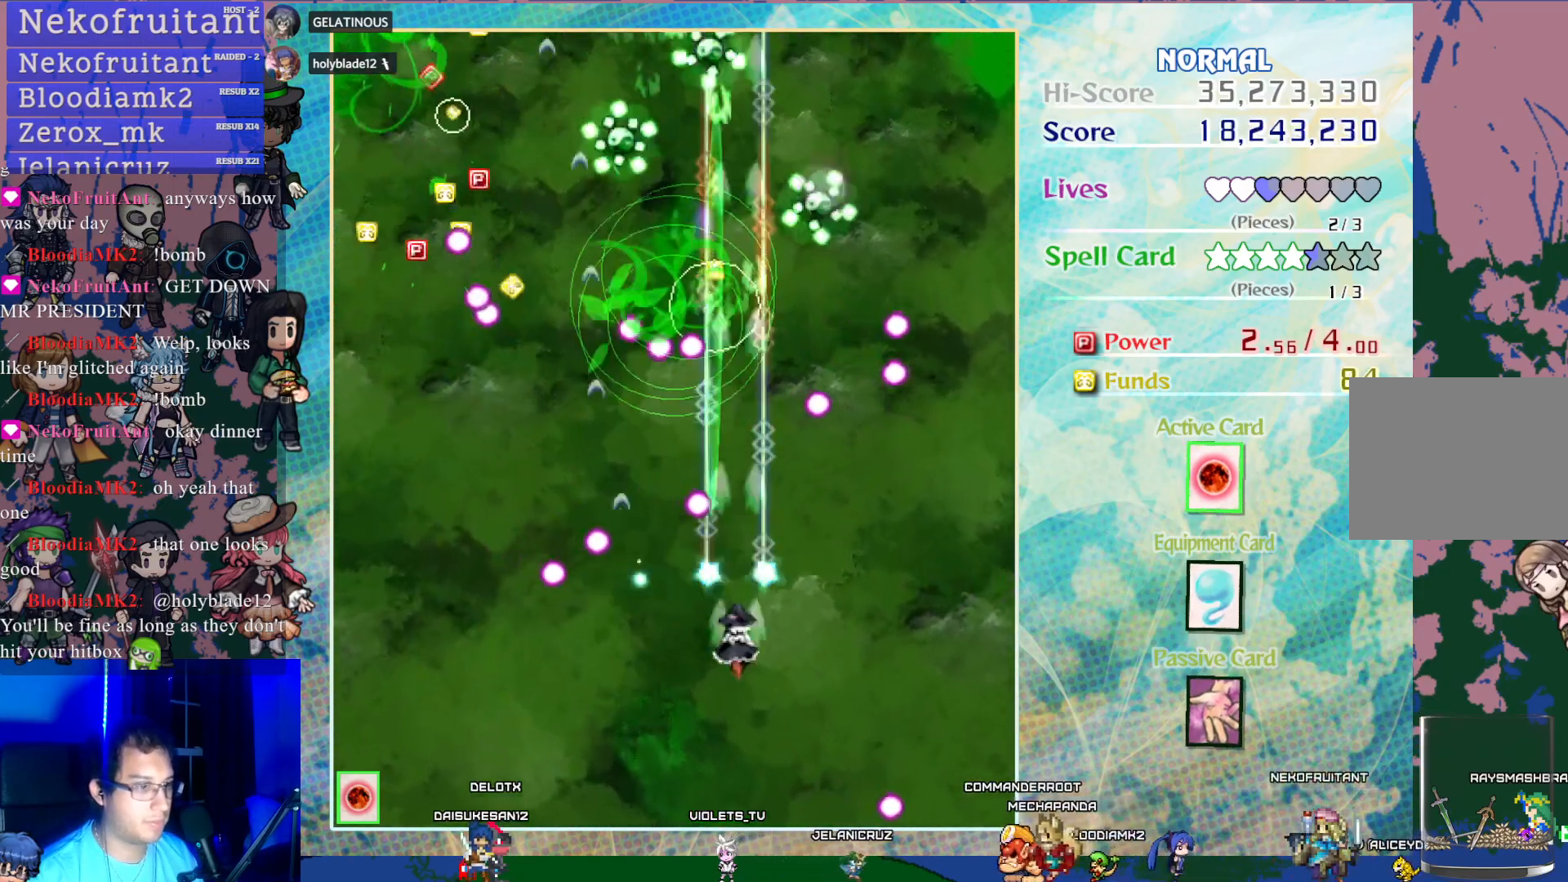
{"buttons": ["CROSS", "DPAD_UP"], "left_stick": "center", "events": [[100, "DPAD_RIGHT", "down"], [267, "DPAD_RIGHT", "up"], [467, "DPAD_UP", "down"]]}
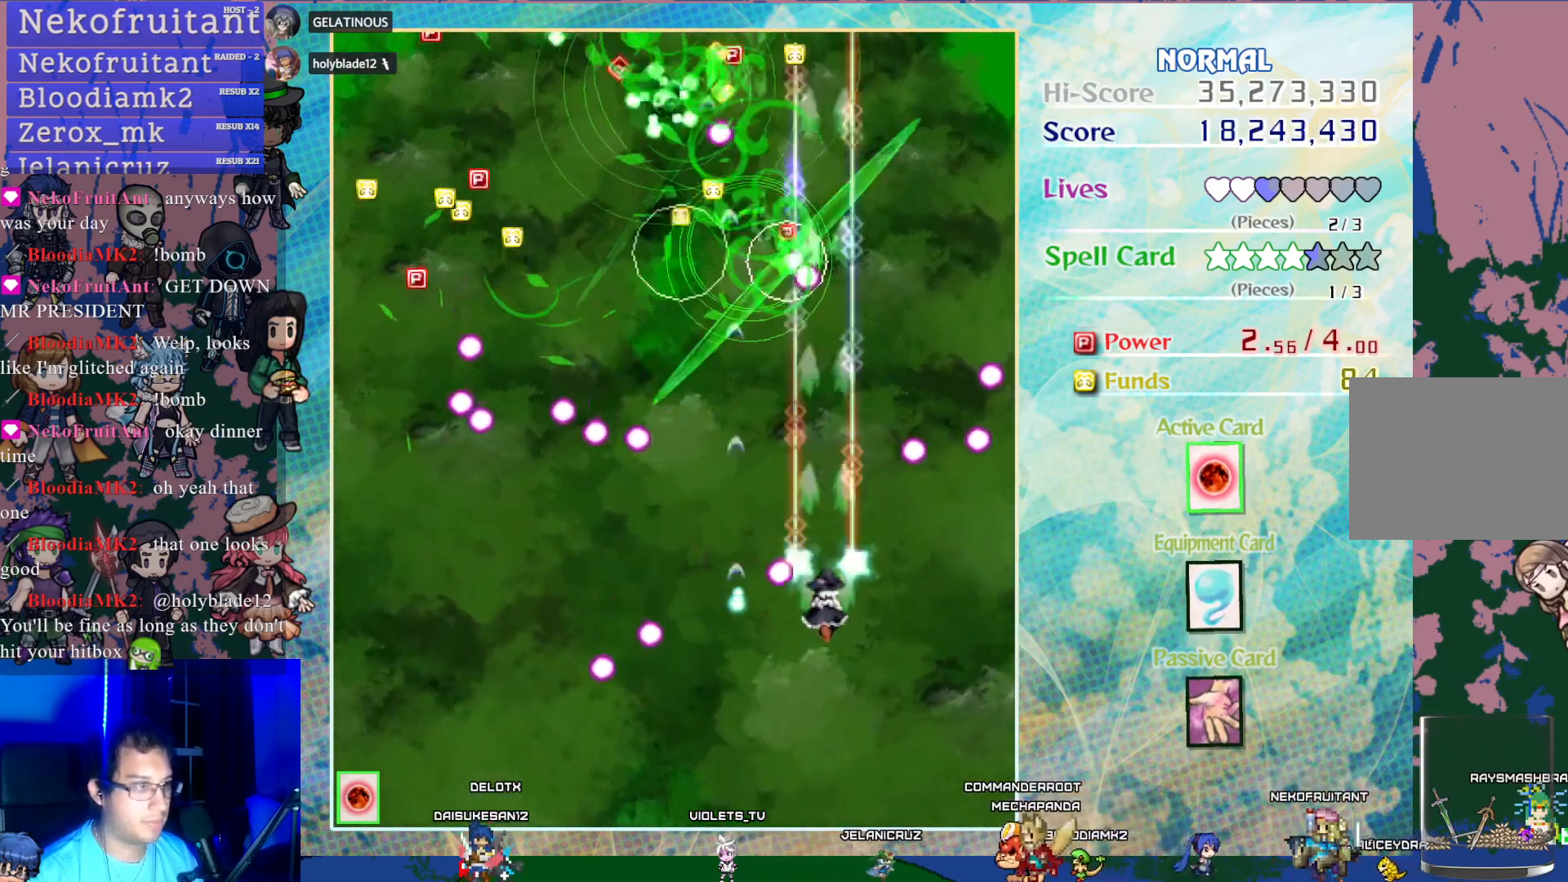
{"buttons": ["CROSS", "DPAD_LEFT"], "left_stick": "center", "events": [[183, "DPAD_LEFT", "down"], [183, "DPAD_UP", "up"]]}
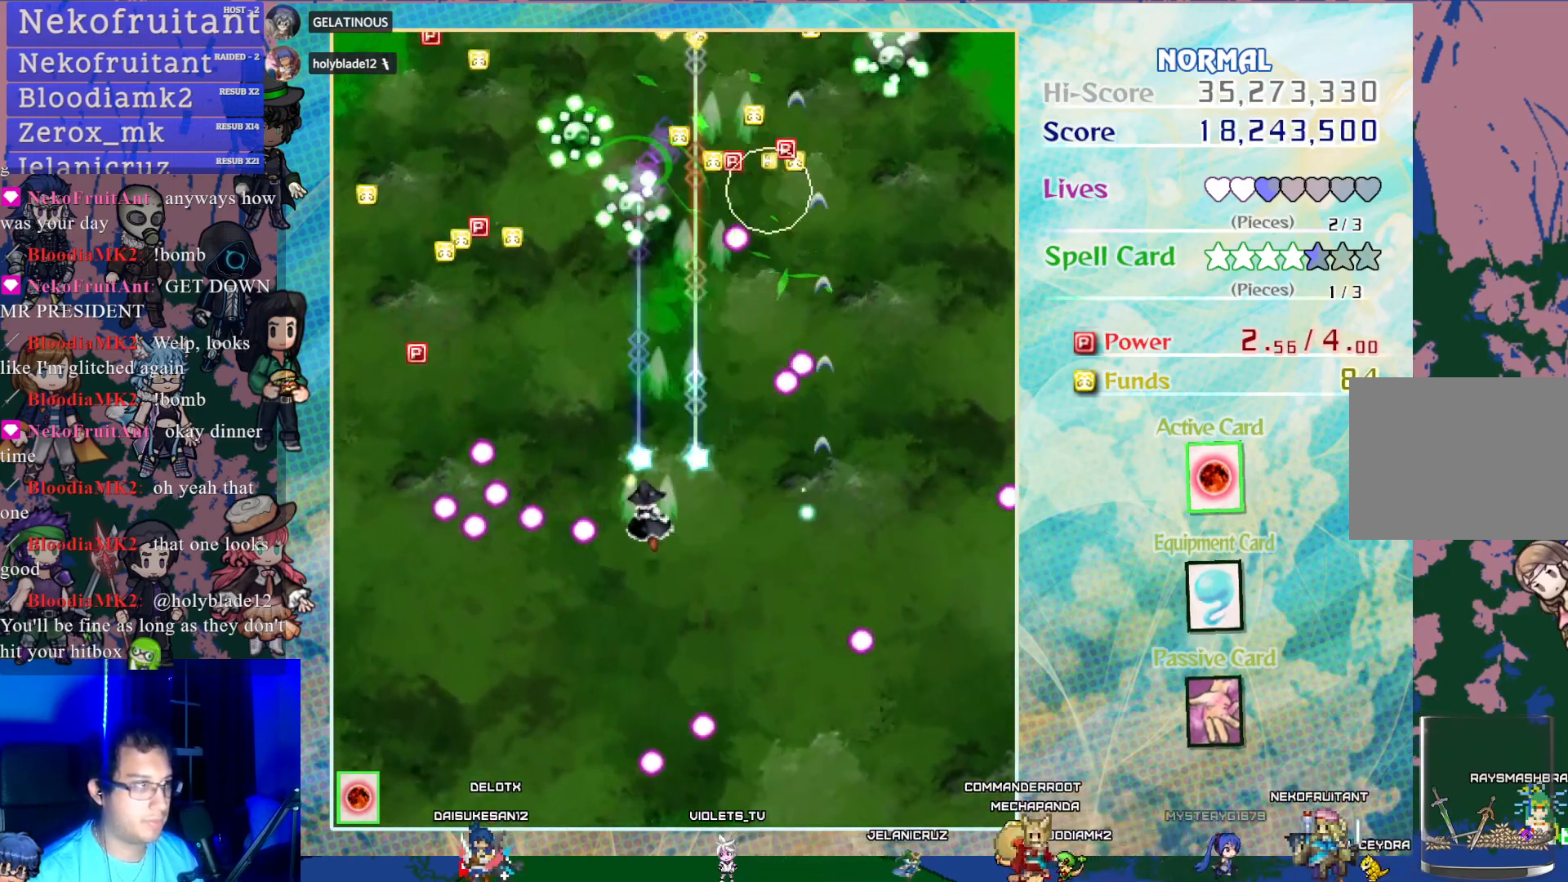
{"buttons": ["CROSS"], "left_stick": "center", "events": [[150, "DPAD_LEFT", "up"], [250, "DPAD_LEFT", "down"], [433, "DPAD_LEFT", "up"]]}
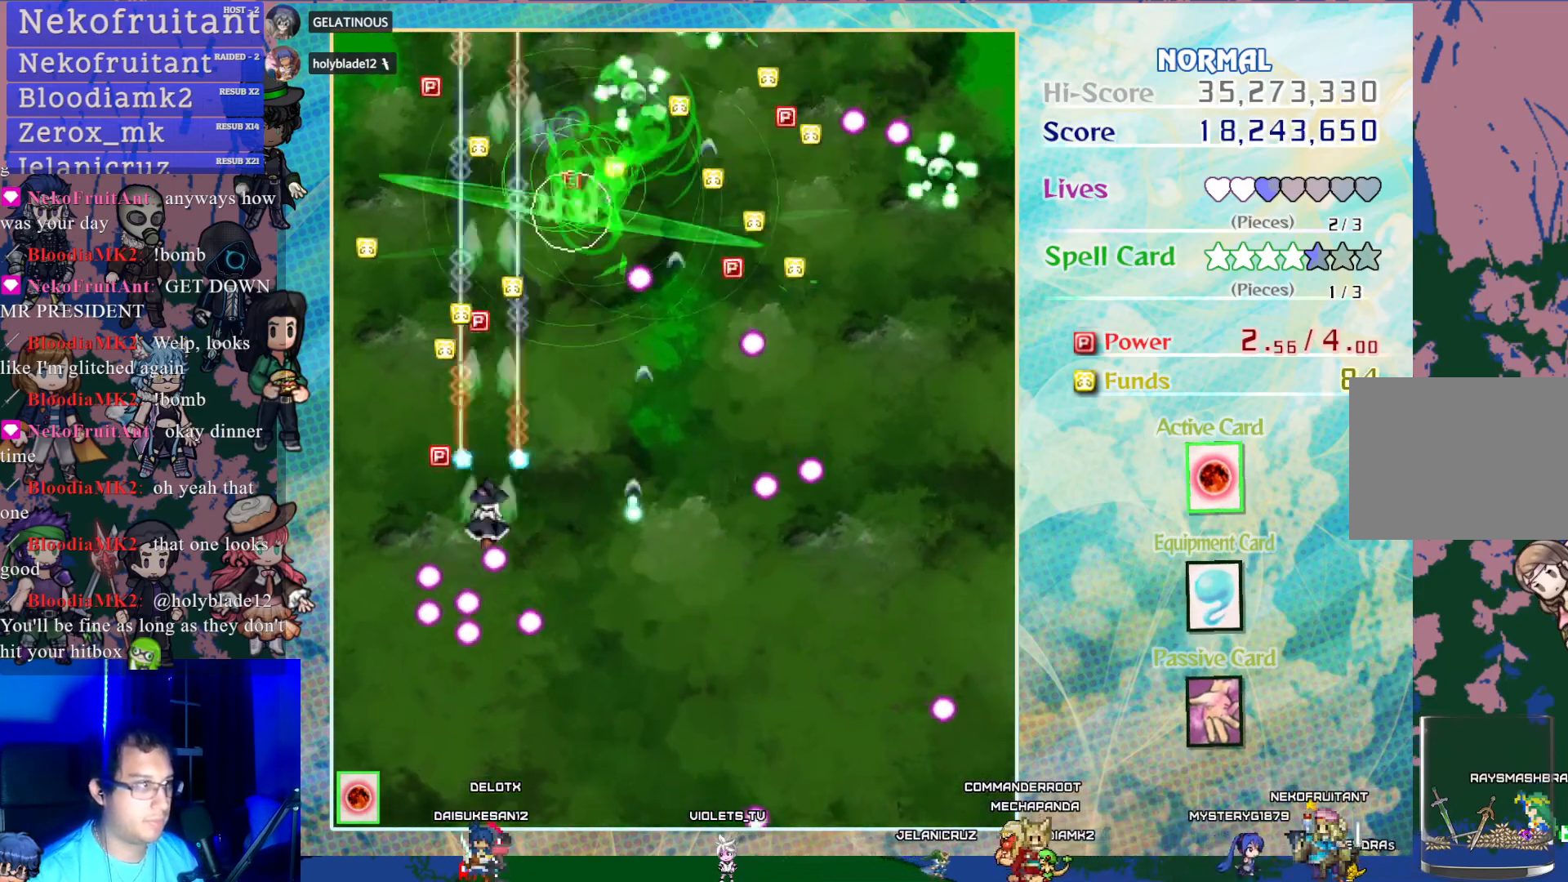
{"buttons": ["CROSS"], "left_stick": "center", "events": [[300, "DPAD_UP", "down"], [450, "DPAD_UP", "up"]]}
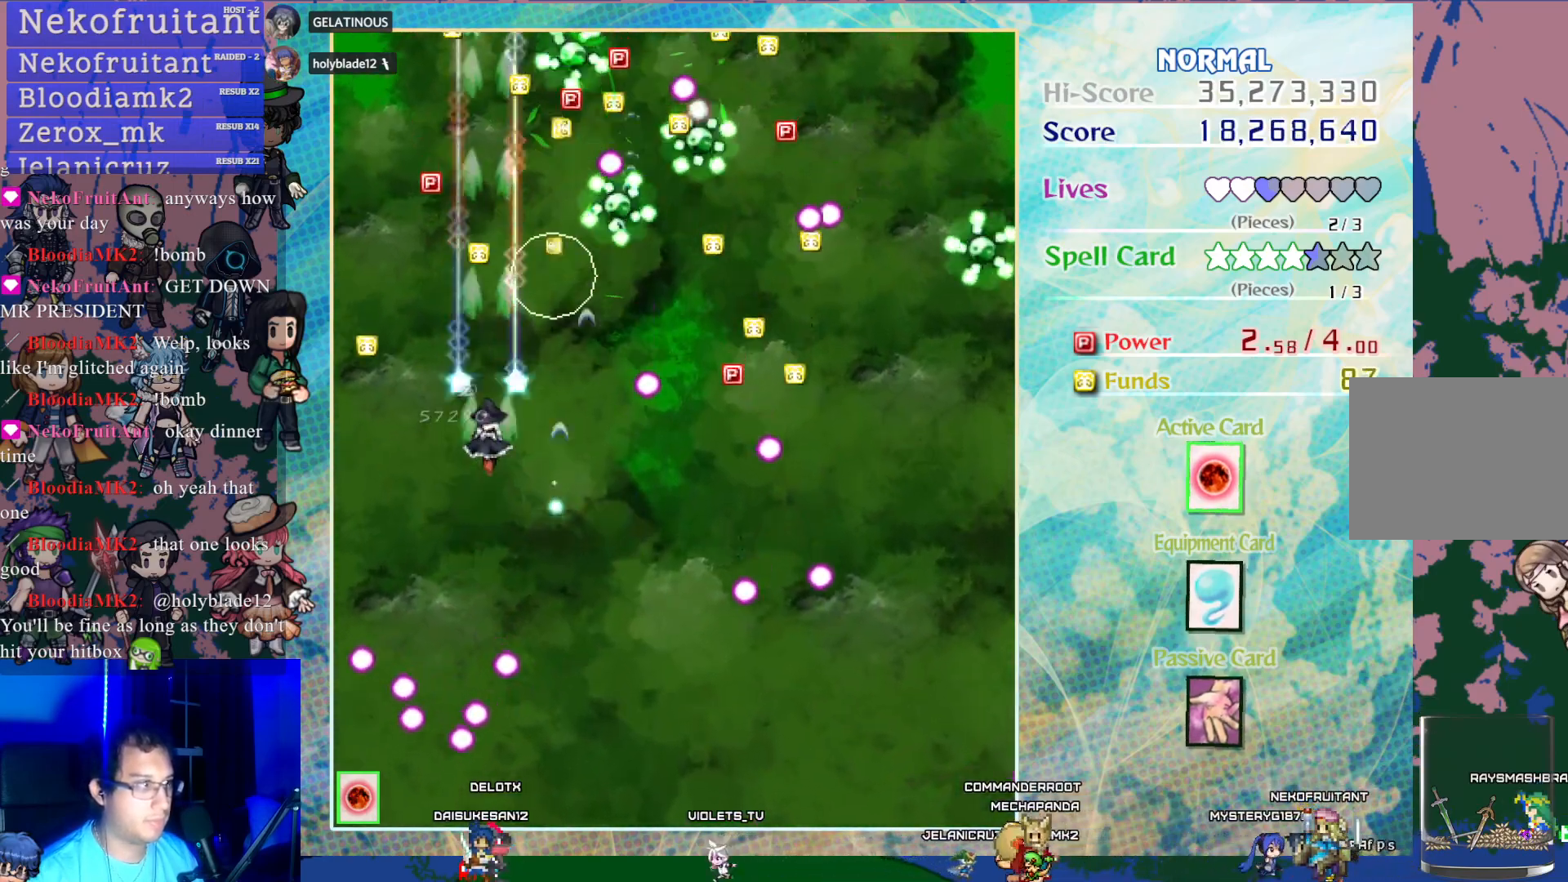
{"buttons": ["CROSS"], "left_stick": "center", "events": [[250, "DPAD_RIGHT", "down"], [317, "DPAD_DOWN", "down"], [467, "DPAD_RIGHT", "up"], [500, "DPAD_DOWN", "up"]]}
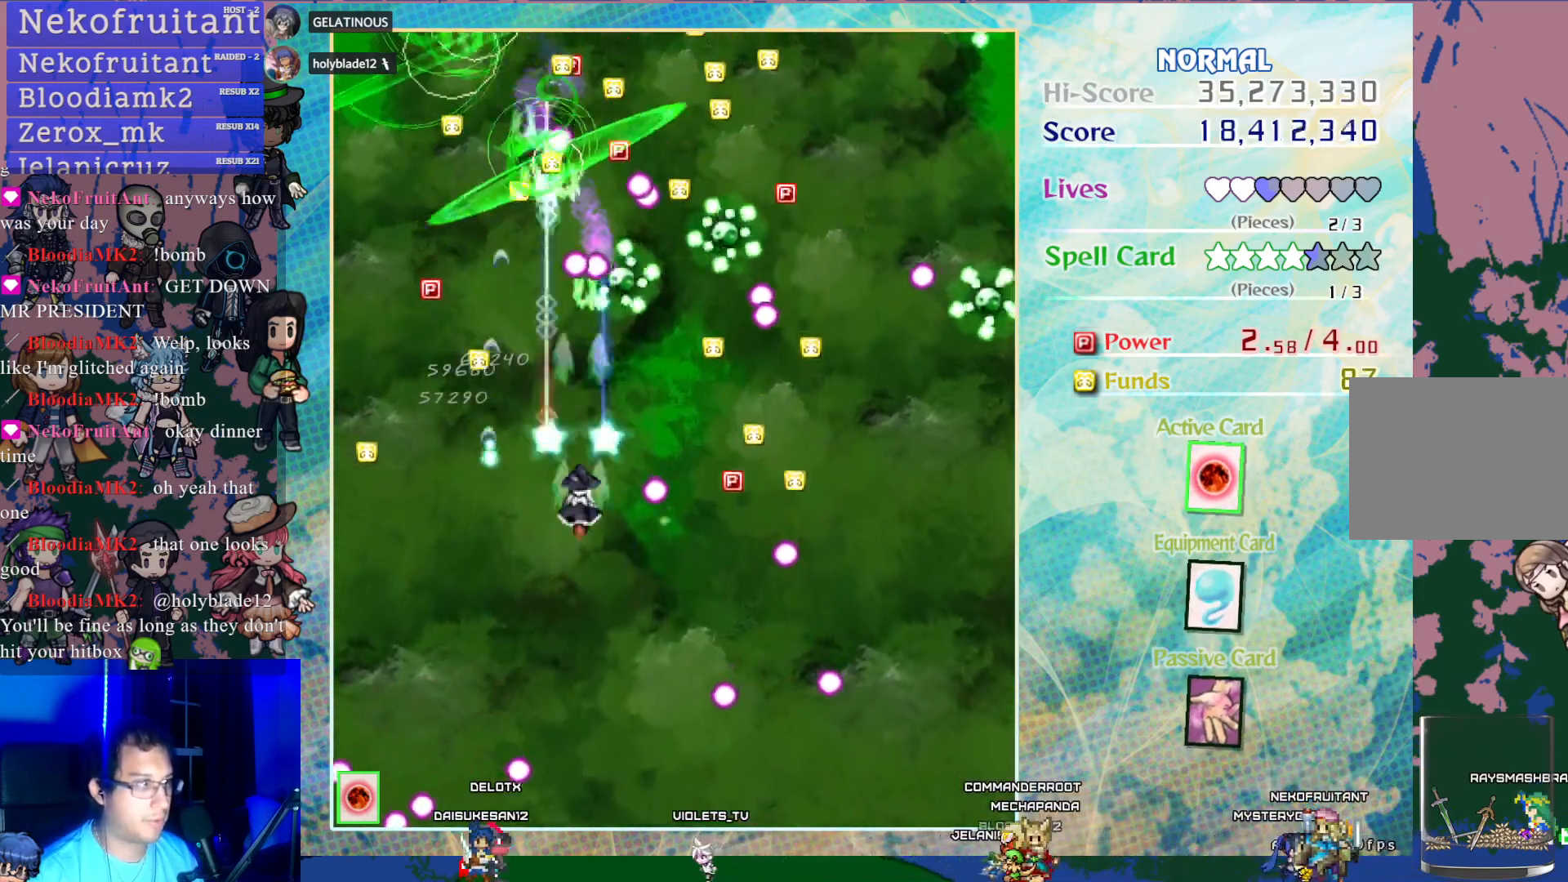
{"buttons": ["CROSS", "DPAD_DOWN"], "left_stick": "center", "events": [[150, "DPAD_RIGHT", "down"], [283, "DPAD_RIGHT", "up"], [433, "DPAD_DOWN", "down"]]}
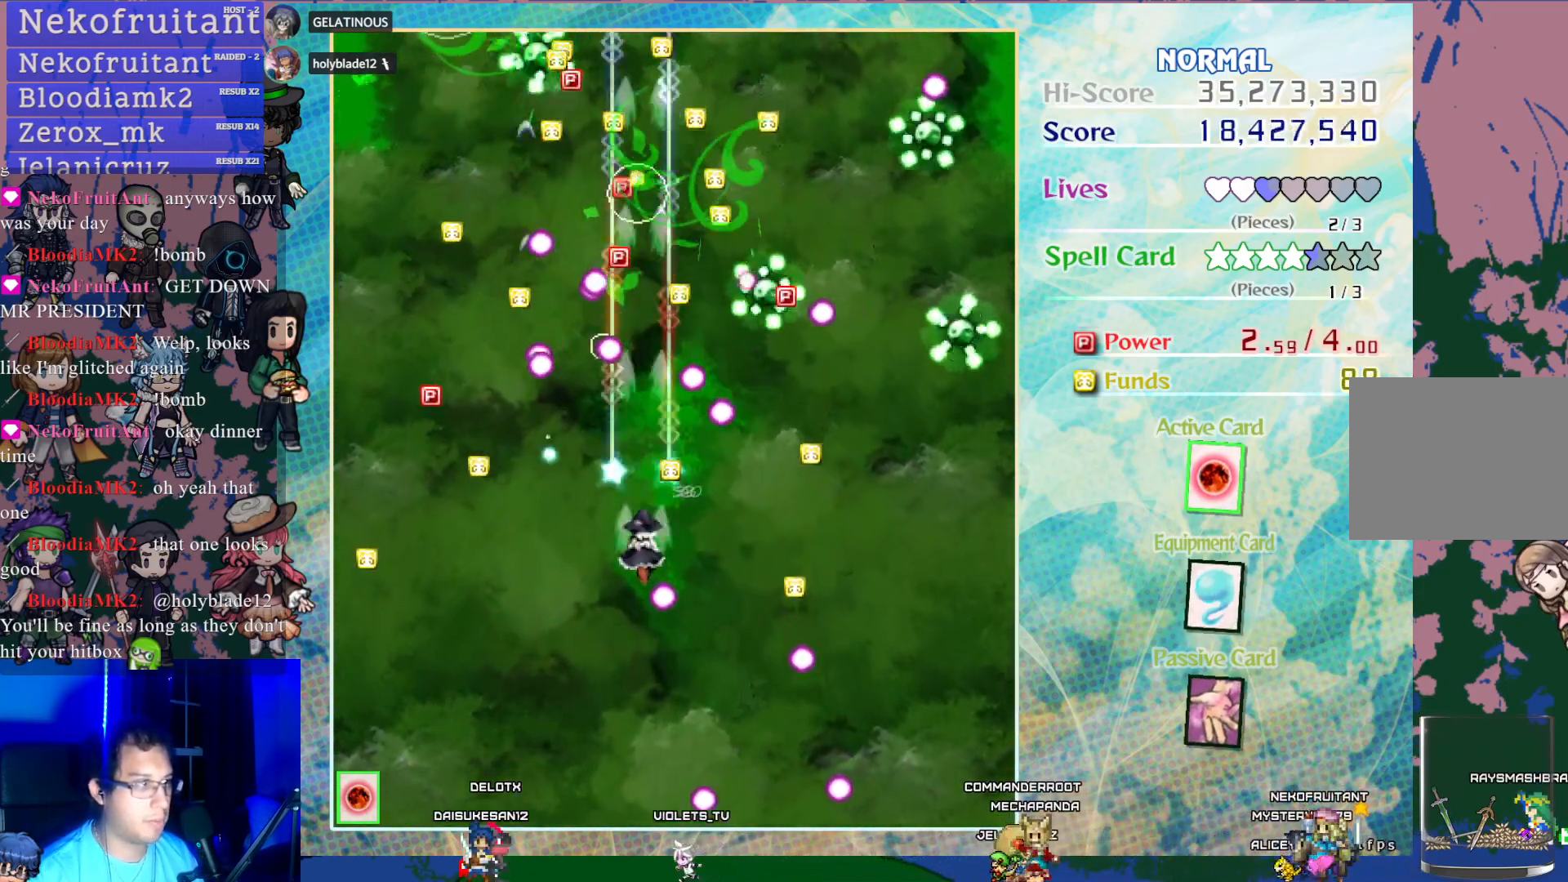
{"buttons": ["CROSS"], "left_stick": "center", "events": [[100, "DPAD_DOWN", "up"], [250, "DPAD_RIGHT", "down"], [467, "DPAD_RIGHT", "up"]]}
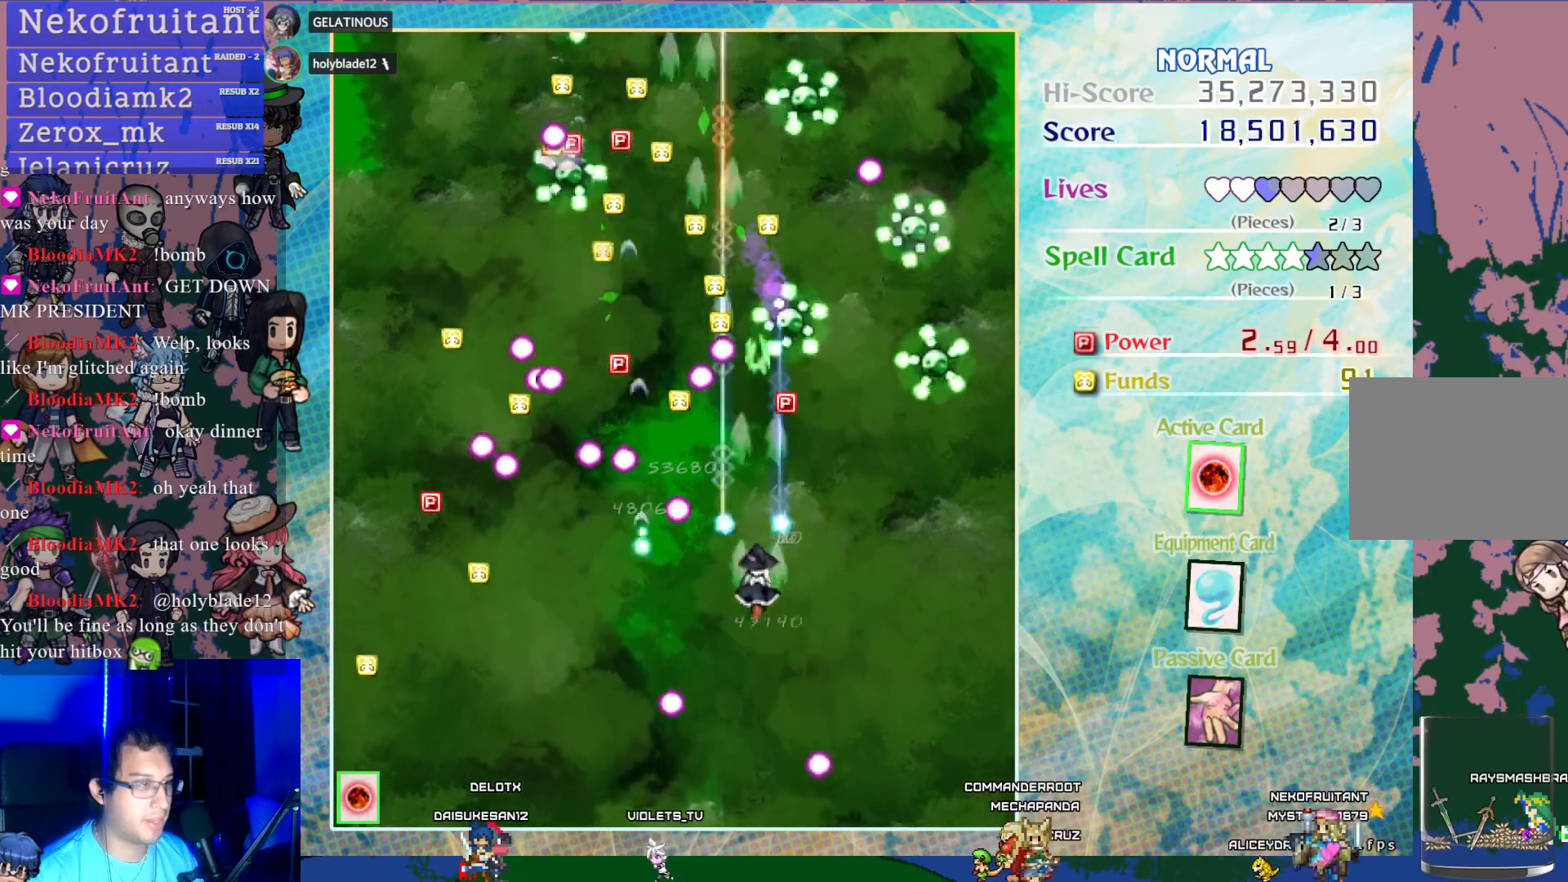
{"buttons": ["CROSS", "DPAD_DOWN"], "left_stick": "center", "events": [[50, "DPAD_UP", "down"], [100, "DPAD_UP", "up"], [483, "DPAD_DOWN", "down"]]}
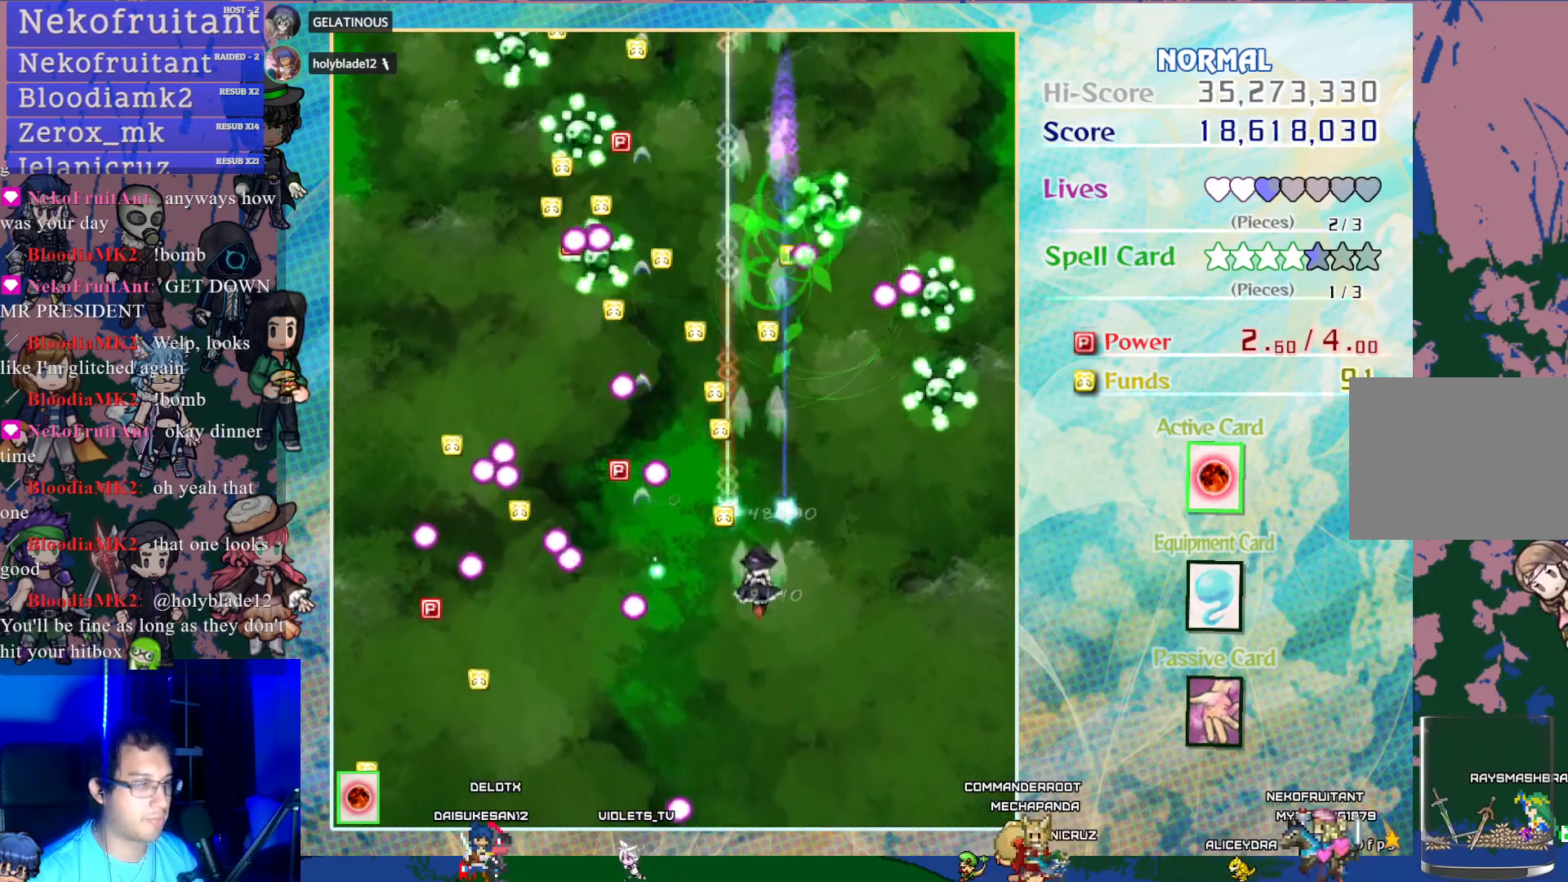
{"buttons": ["CROSS", "DPAD_LEFT"], "left_stick": "center", "events": [[83, "DPAD_DOWN", "up"], [83, "DPAD_RIGHT", "down"], [117, "DPAD_RIGHT", "up"], [250, "DPAD_LEFT", "down"], [283, "DPAD_UP", "down"], [500, "DPAD_UP", "up"]]}
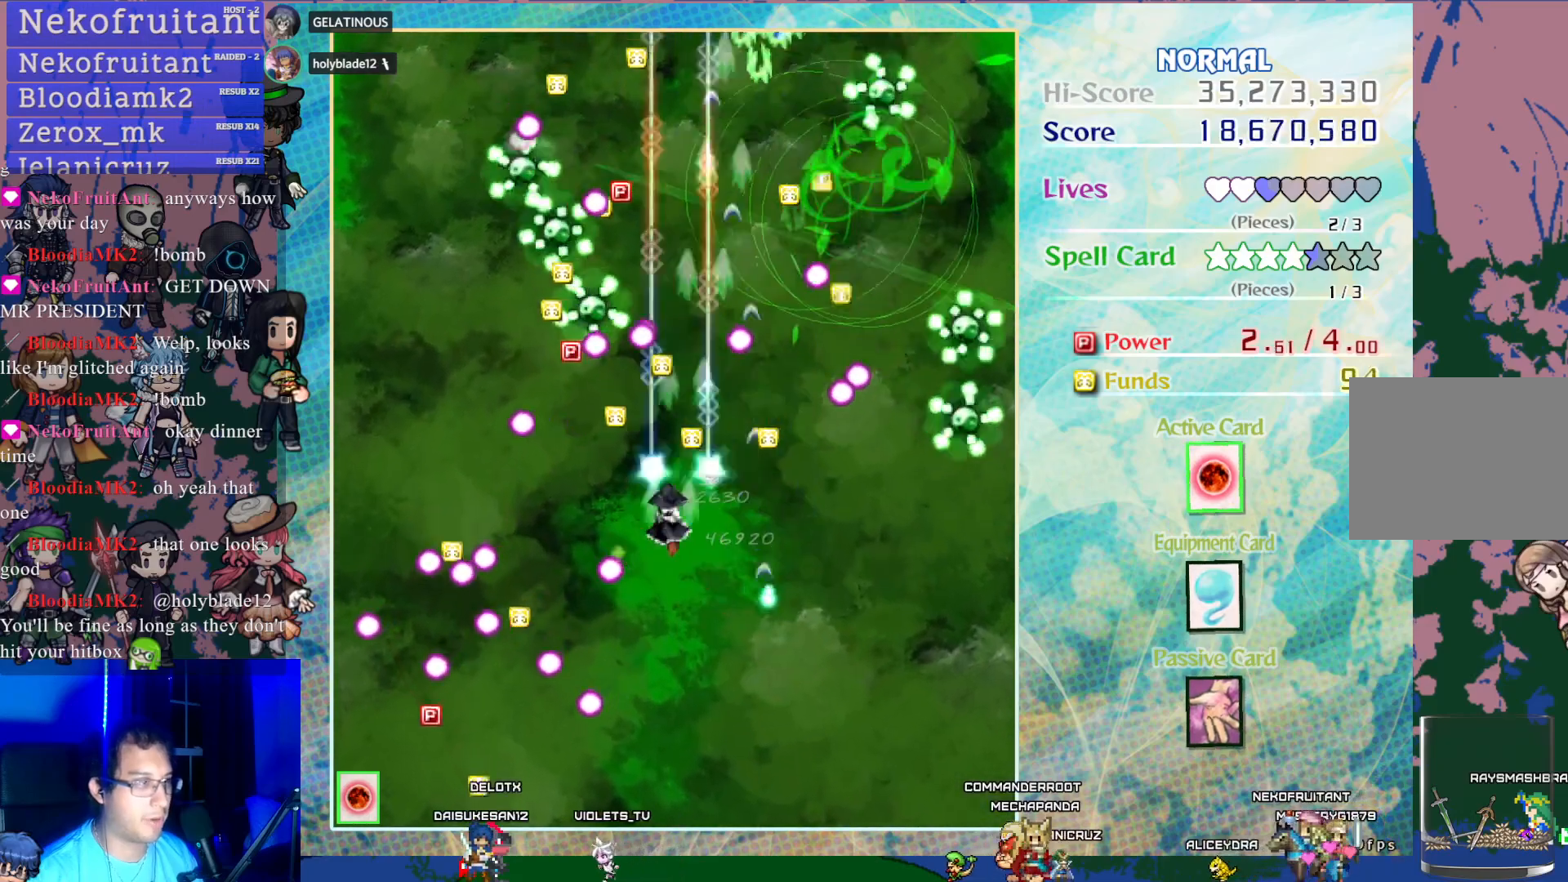
{"buttons": ["CROSS"], "left_stick": "center", "events": [[17, "DPAD_LEFT", "up"], [117, "DPAD_LEFT", "down"], [333, "DPAD_LEFT", "up"]]}
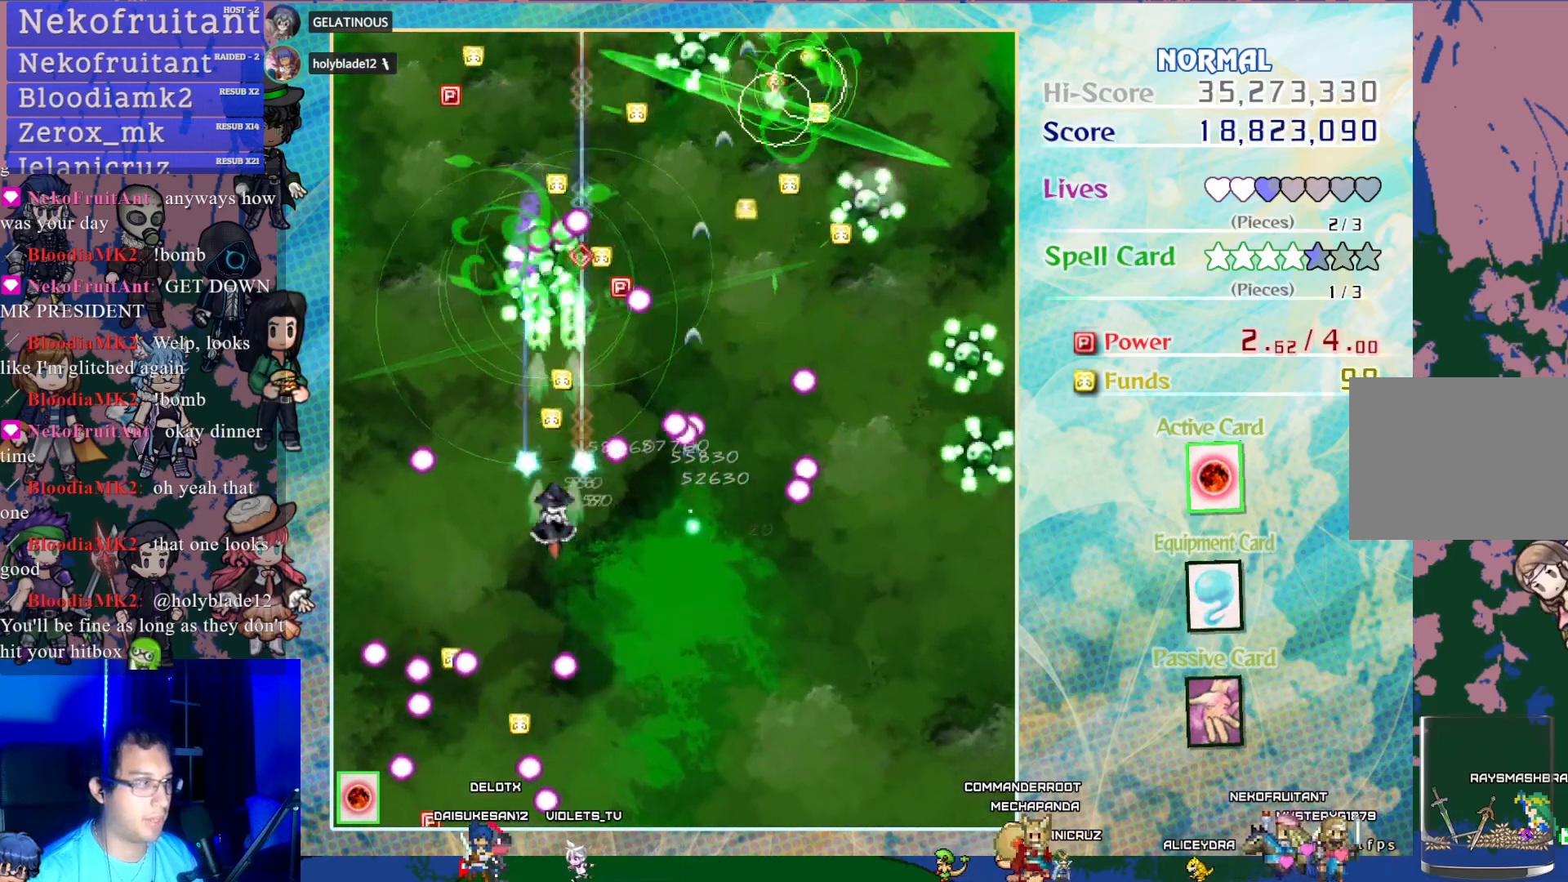
{"buttons": ["CROSS"], "left_stick": "center", "events": [[100, "DPAD_LEFT", "down"], [250, "DPAD_LEFT", "up"]]}
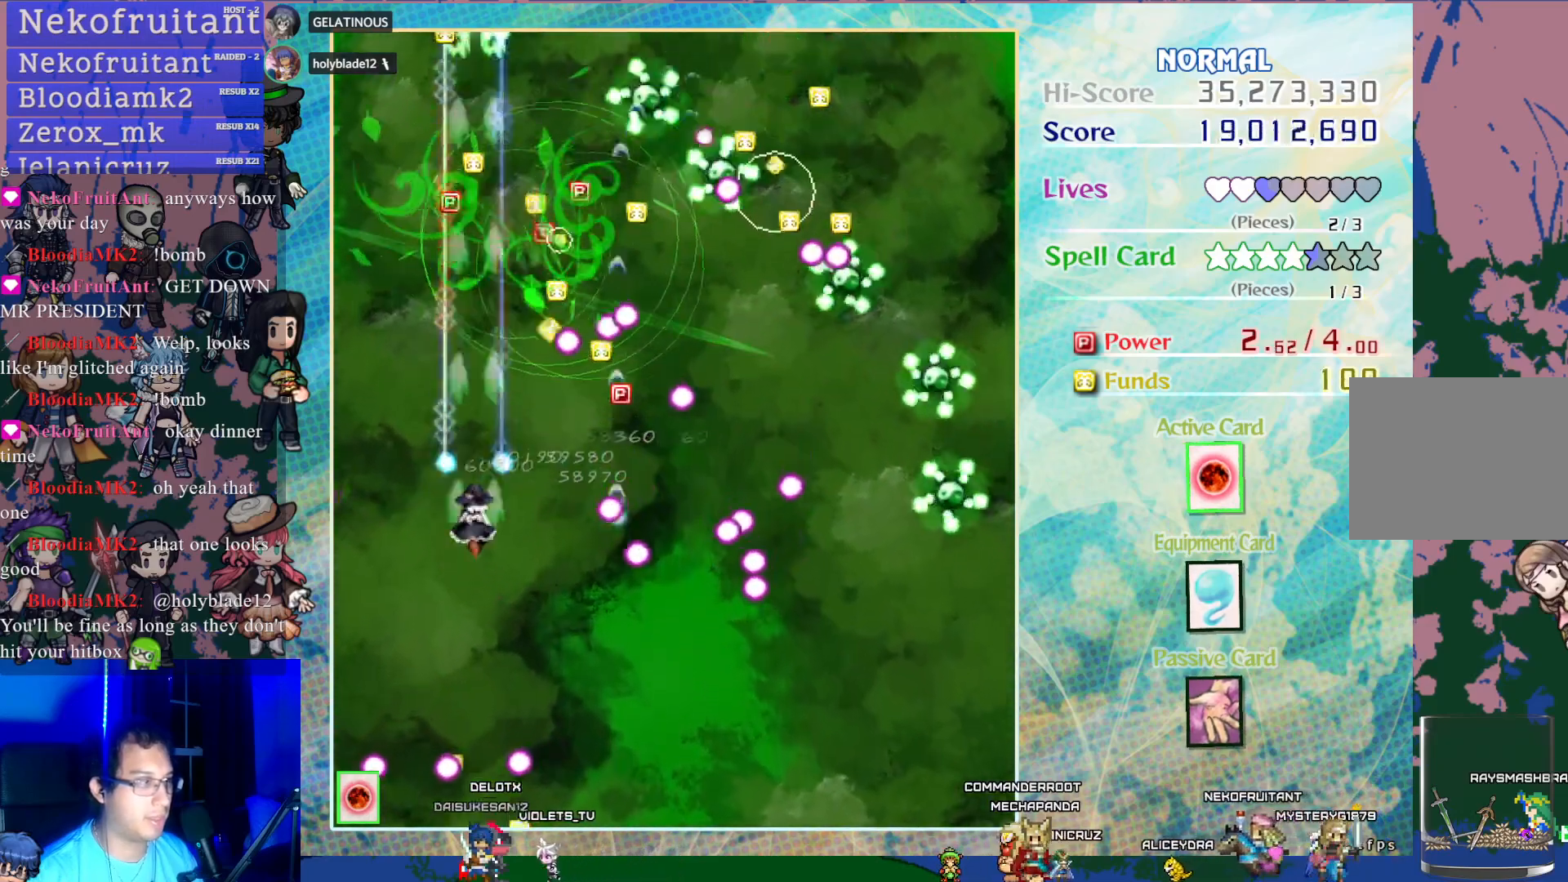
{"buttons": ["CROSS", "DPAD_UP"], "left_stick": "center", "events": [[83, "DPAD_LEFT", "down"], [217, "DPAD_LEFT", "up"], [283, "DPAD_UP", "down"]]}
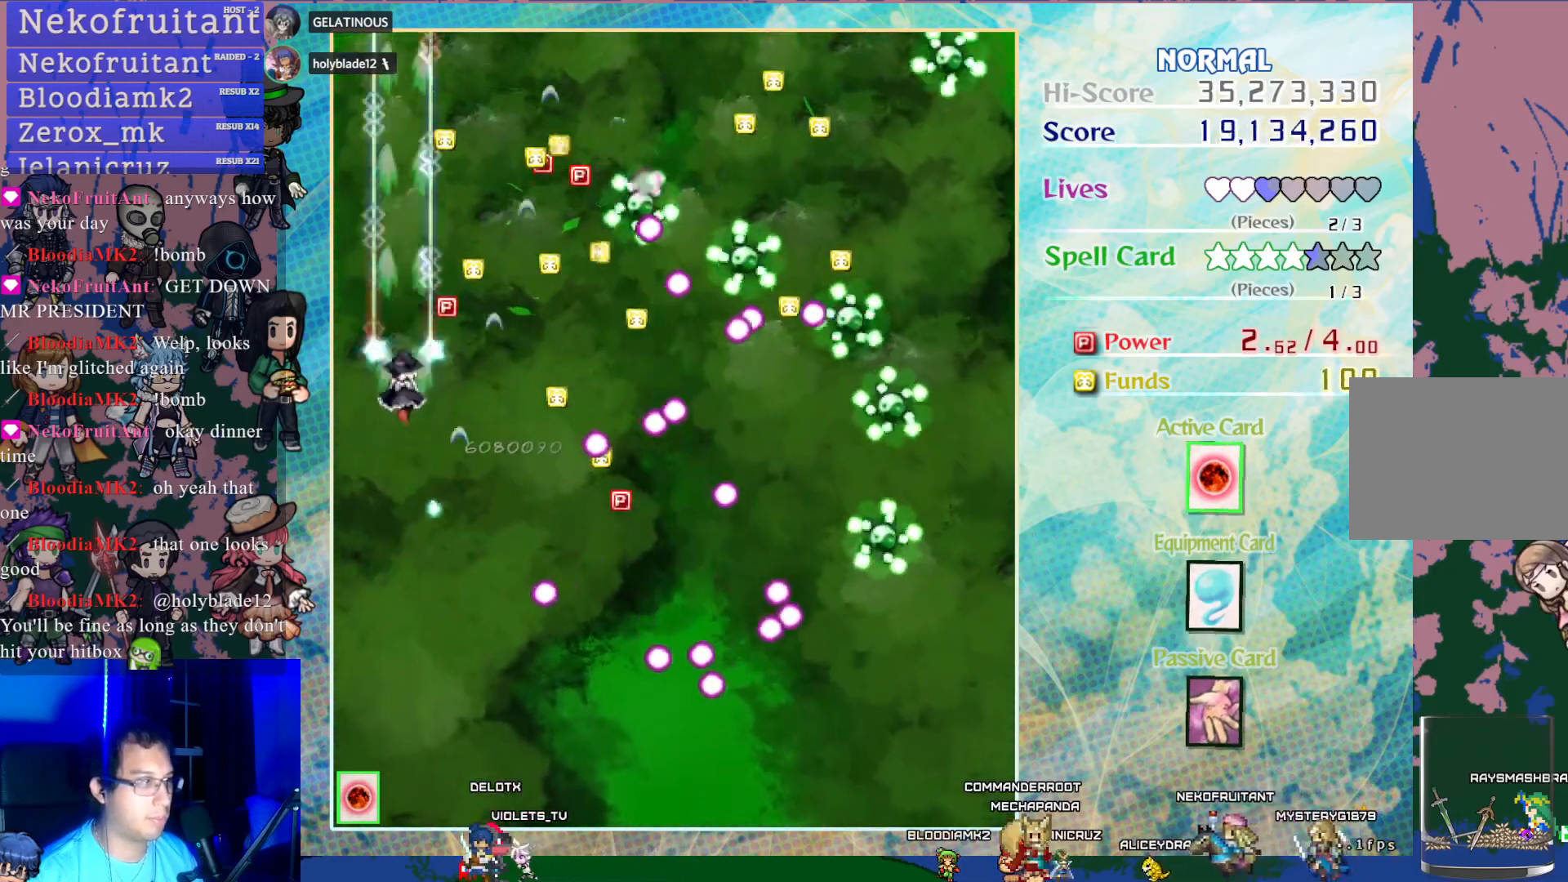
{"buttons": ["CROSS", "DPAD_DOWN"], "left_stick": "center", "events": [[417, "DPAD_UP", "up"], [500, "DPAD_DOWN", "down"]]}
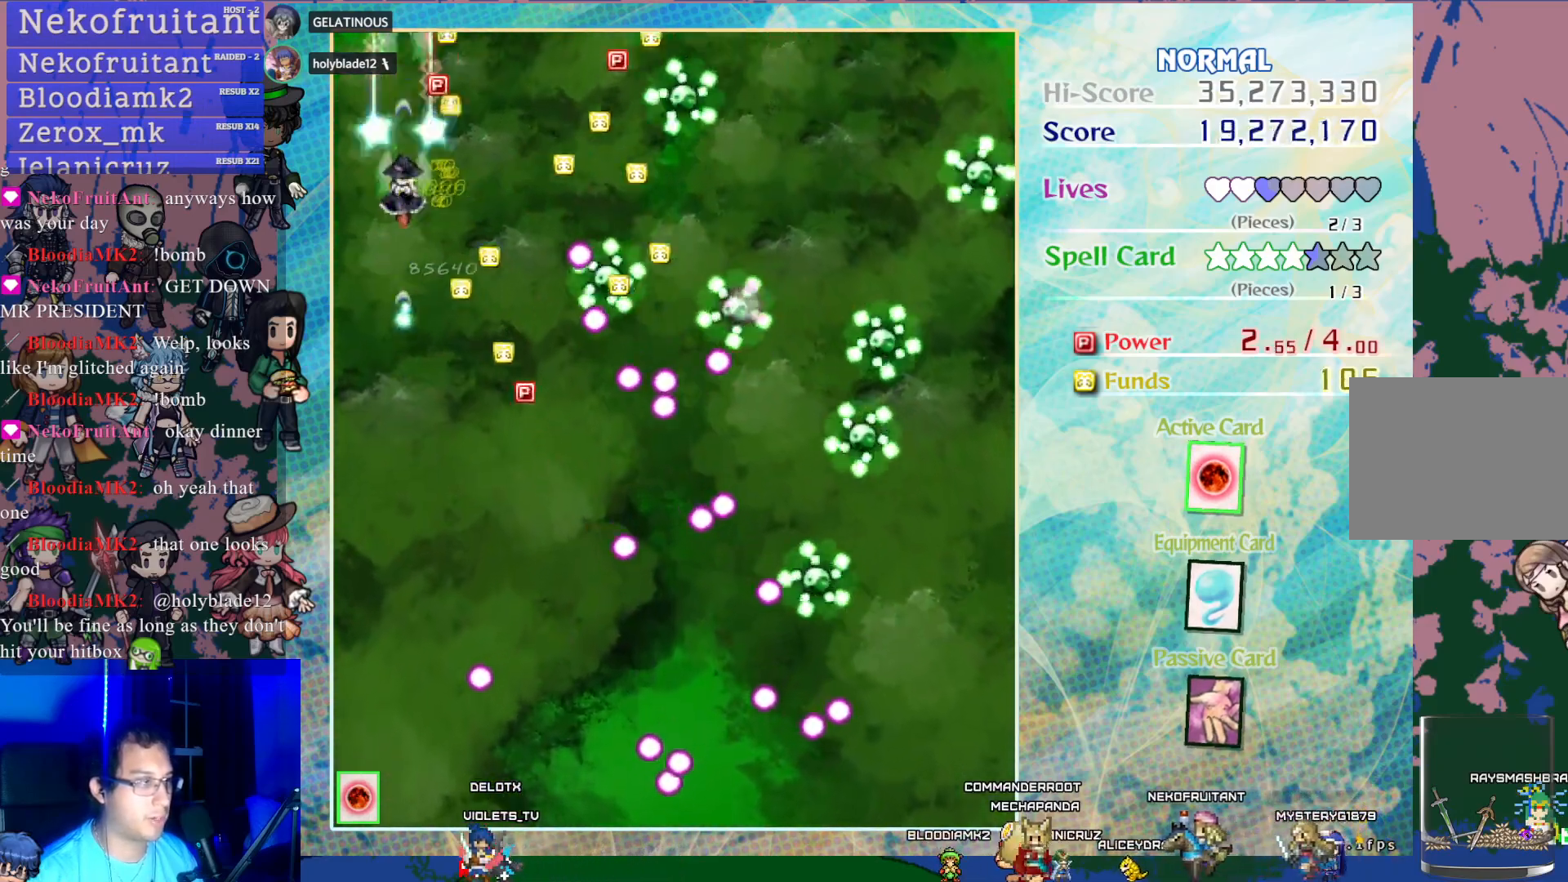
{"buttons": ["CROSS", "DPAD_DOWN", "DPAD_RIGHT"], "left_stick": "center", "events": [[450, "DPAD_RIGHT", "down"]]}
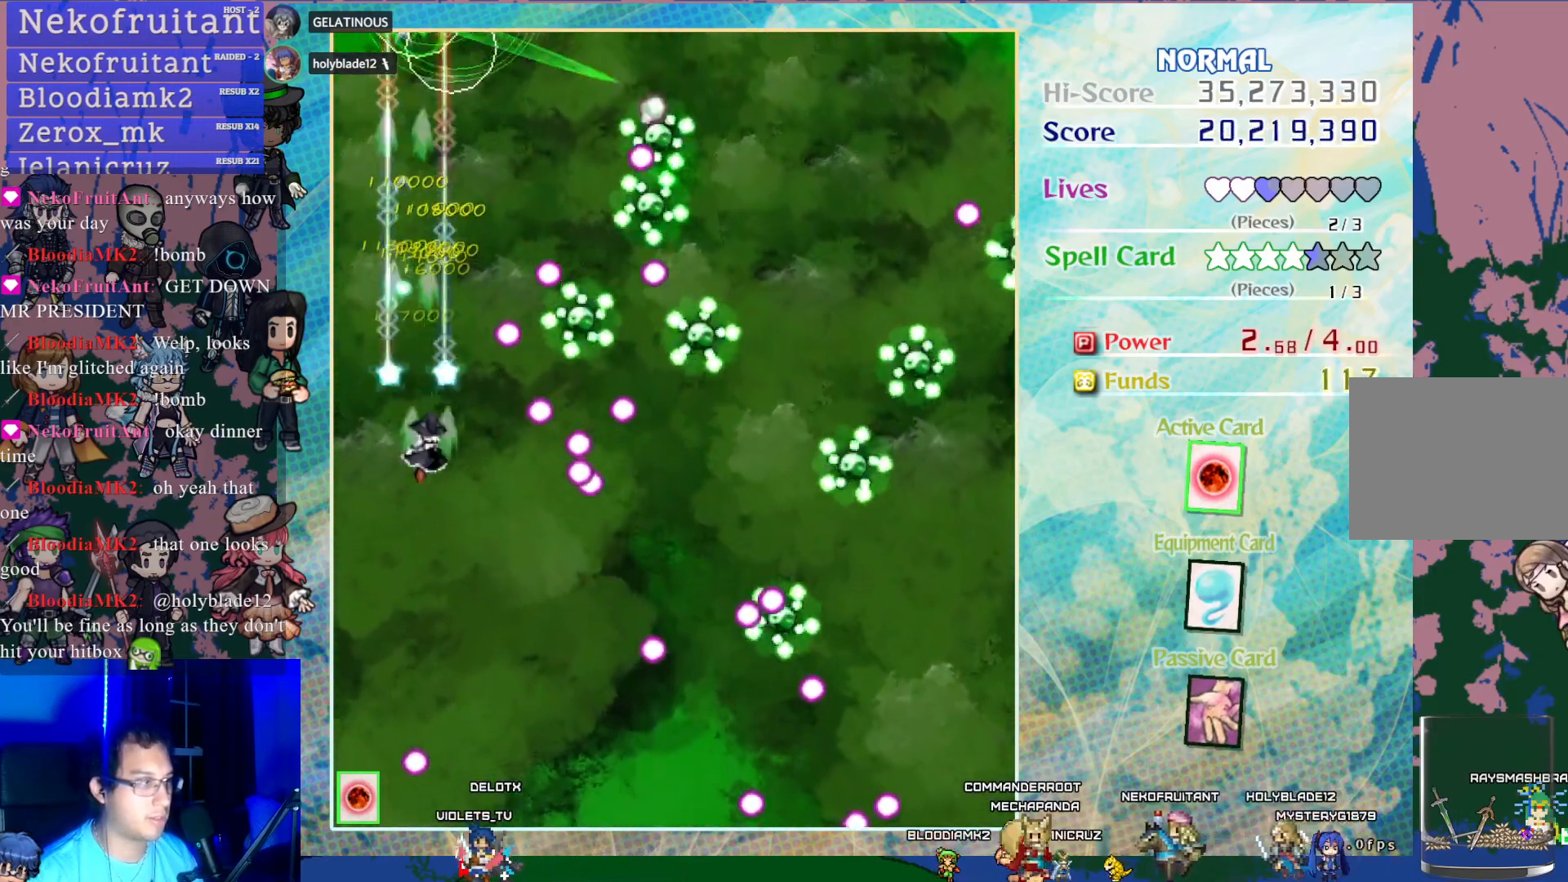
{"buttons": ["CROSS", "DPAD_DOWN", "DPAD_RIGHT"], "left_stick": "center", "events": [[100, "DPAD_RIGHT", "up"], [367, "DPAD_RIGHT", "down"]]}
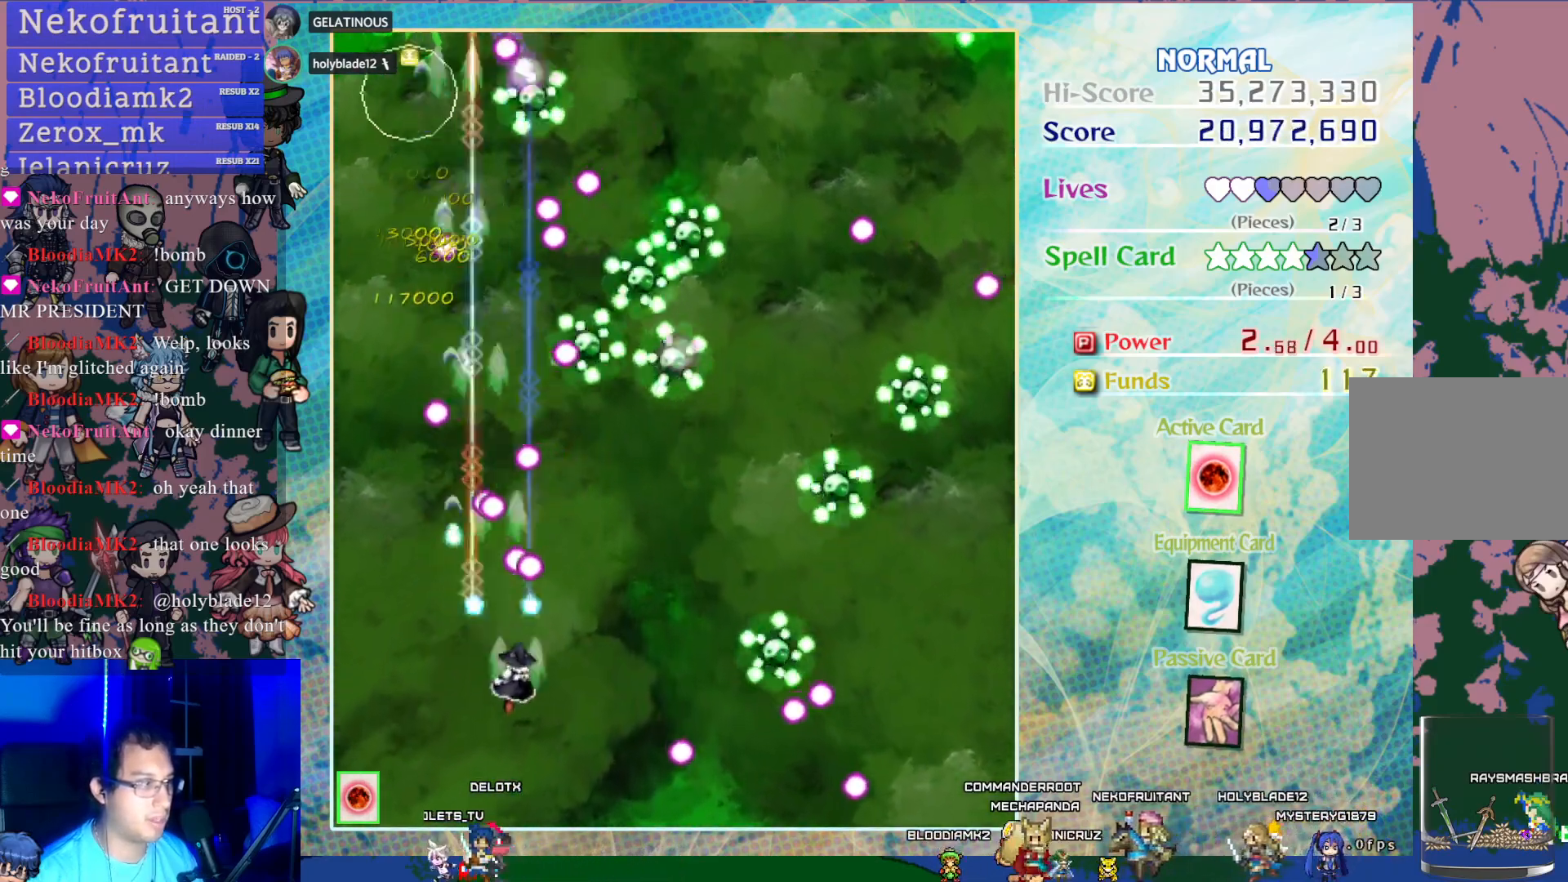
{"buttons": ["CROSS"], "left_stick": "center", "events": [[117, "DPAD_DOWN", "up"], [200, "DPAD_UP", "down"], [233, "DPAD_RIGHT", "up"], [400, "DPAD_RIGHT", "down"], [400, "DPAD_UP", "up"], [467, "DPAD_RIGHT", "up"]]}
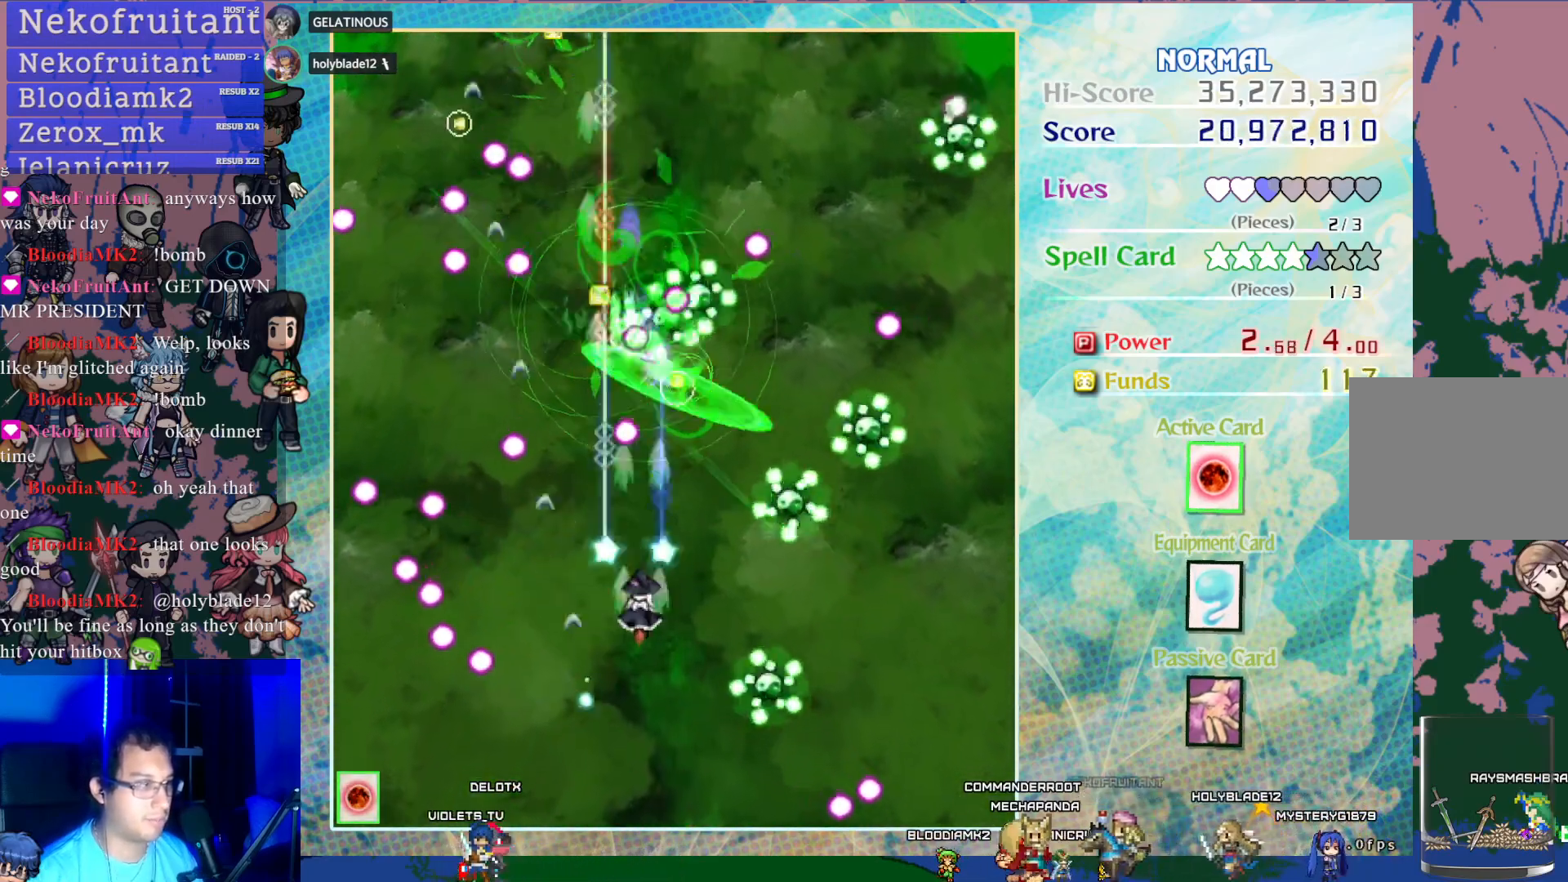
{"buttons": ["CROSS"], "left_stick": "center", "events": [[117, "DPAD_RIGHT", "down"], [283, "DPAD_RIGHT", "up"]]}